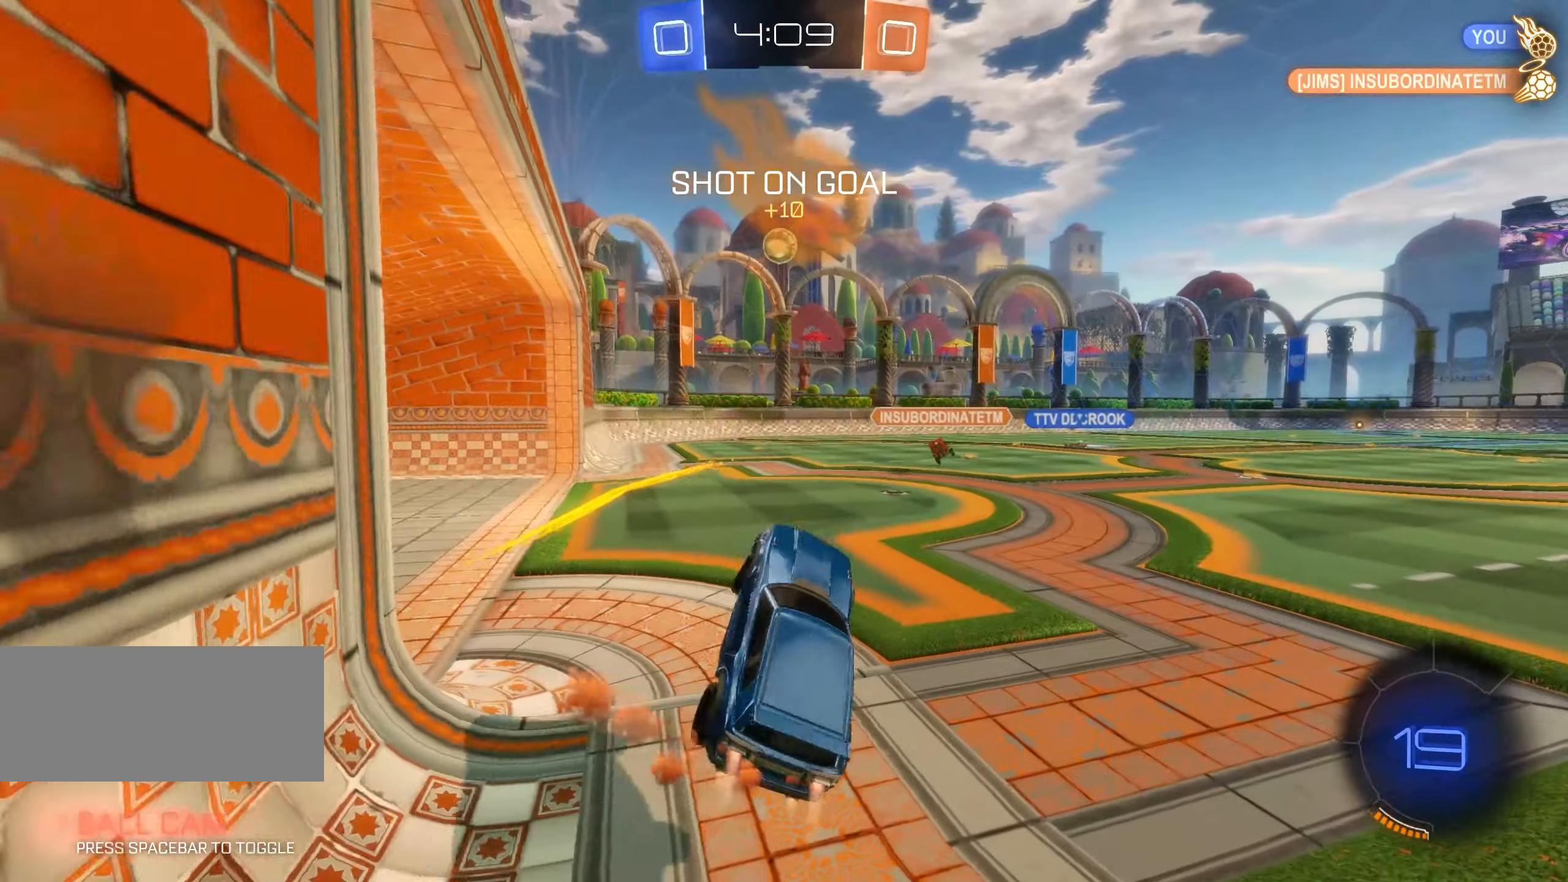
Gameplay with keyboard and mouse; each line is a JSON object with the keys and mouse buttons held at the frame after it. "events" lists presses ("down") and releases ("up") of "a", "ctrl", "d", "e", "f", "q", "r", "s", "shift", "space", "tab", "w", "mouse_left", "mouse_wheel", "mouse_right", "mouse_mb4" and "mouse_mb5" between this image and that frame as [ms after this image, input, new state], when the widget could be followed in between. "mouse_left", "mouse_wheel", "mouse_right", "mouse_mb4", "mouse_mb5" = the "left", "wheel", "right", "mb4", "mb5" buttons of the "mouse" list. No other keys are recorded. "wheel" means that the mouse wheel is clicked or scrolled. Mouse movement is not recorded.
{"keys": ["d", "shift", "w"], "mouse": ["left"], "events": [[67, "q", "up"], [100, "mouse_right", "down"], [200, "mouse_right", "up"], [283, "mouse_right", "down"], [367, "mouse_right", "up"], [383, "mouse_left", "up"], [417, "mouse_right", "down"], [433, "mouse_left", "down"], [500, "mouse_right", "up"]]}
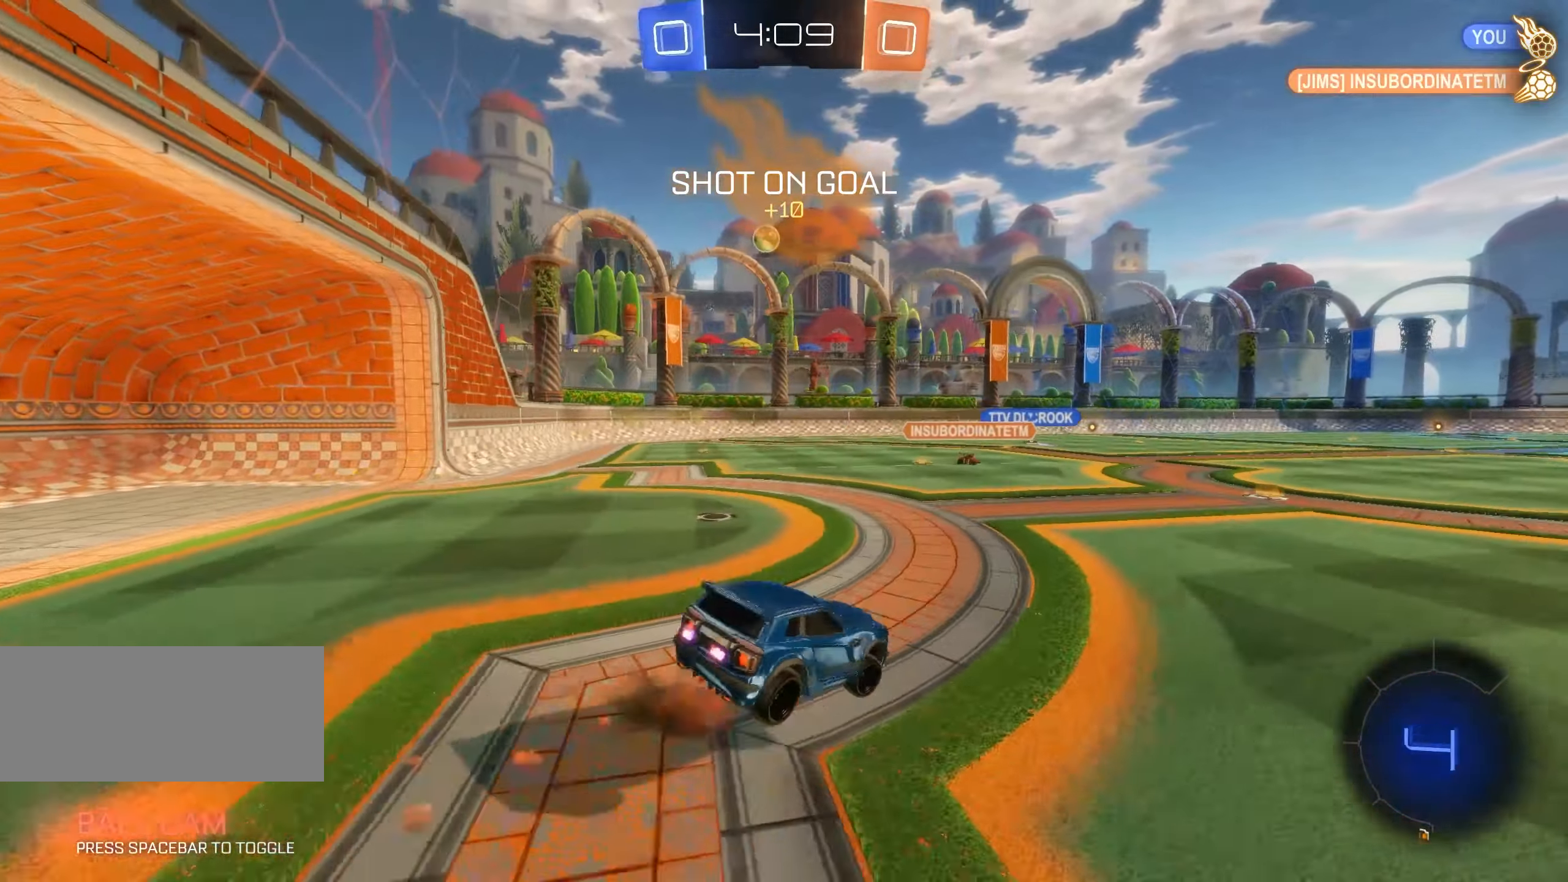
{"keys": ["d", "space"], "mouse": [], "events": [[33, "mouse_left", "up"], [67, "mouse_right", "down"], [100, "mouse_left", "down"], [150, "mouse_left", "up"], [150, "mouse_right", "up"], [200, "mouse_right", "down"], [250, "shift", "up"], [300, "w", "up"], [367, "mouse_right", "up"], [417, "space", "down"]]}
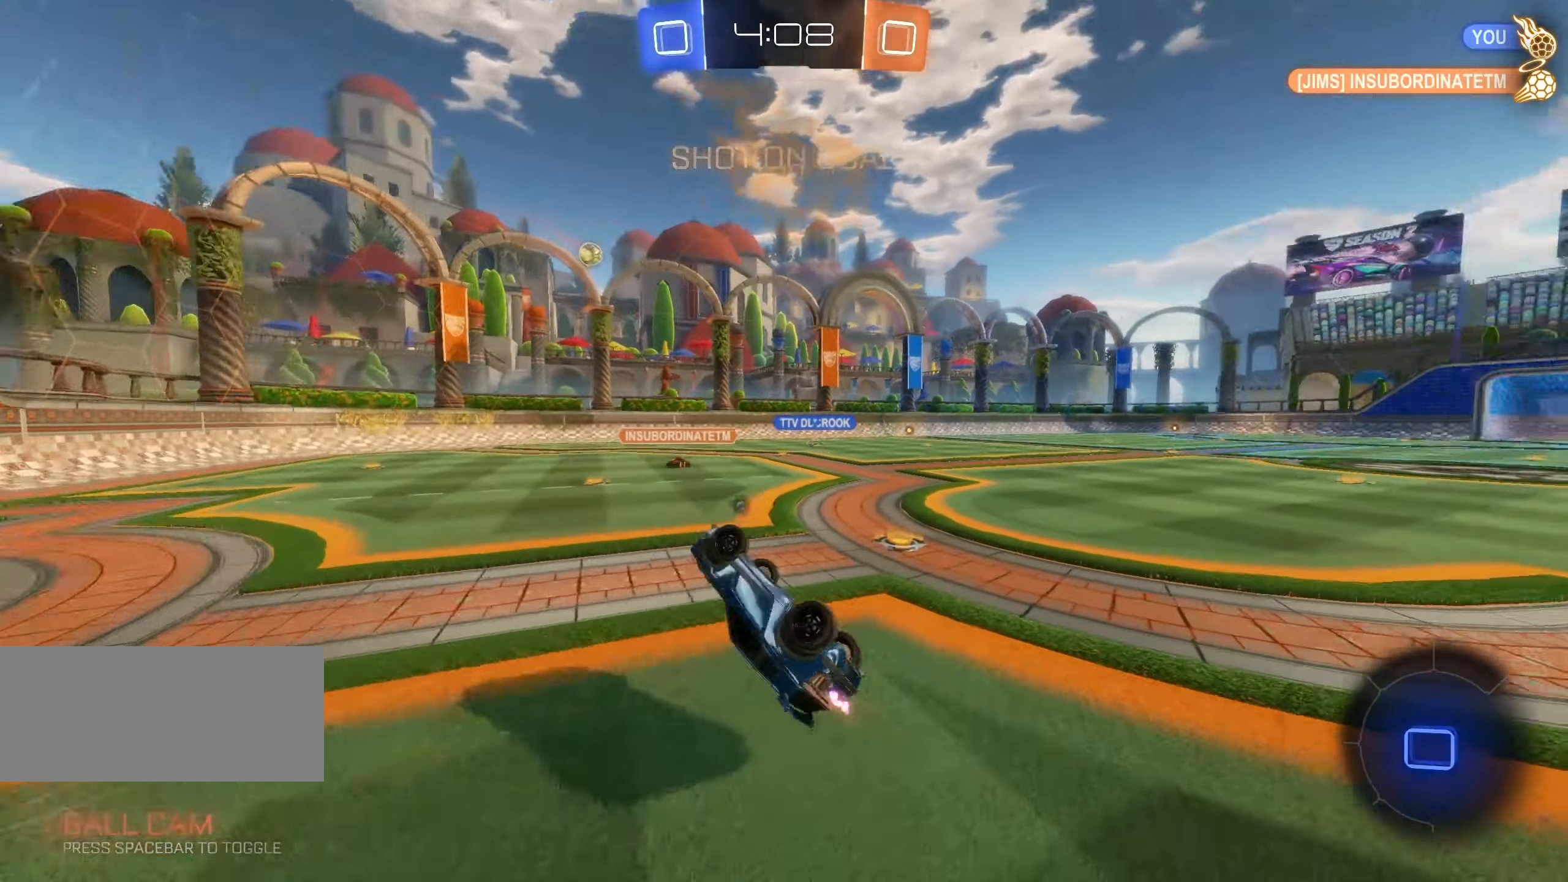
{"keys": ["shift"], "mouse": [], "events": [[67, "d", "up"], [83, "space", "up"], [217, "shift", "down"], [300, "e", "down"], [367, "e", "up"]]}
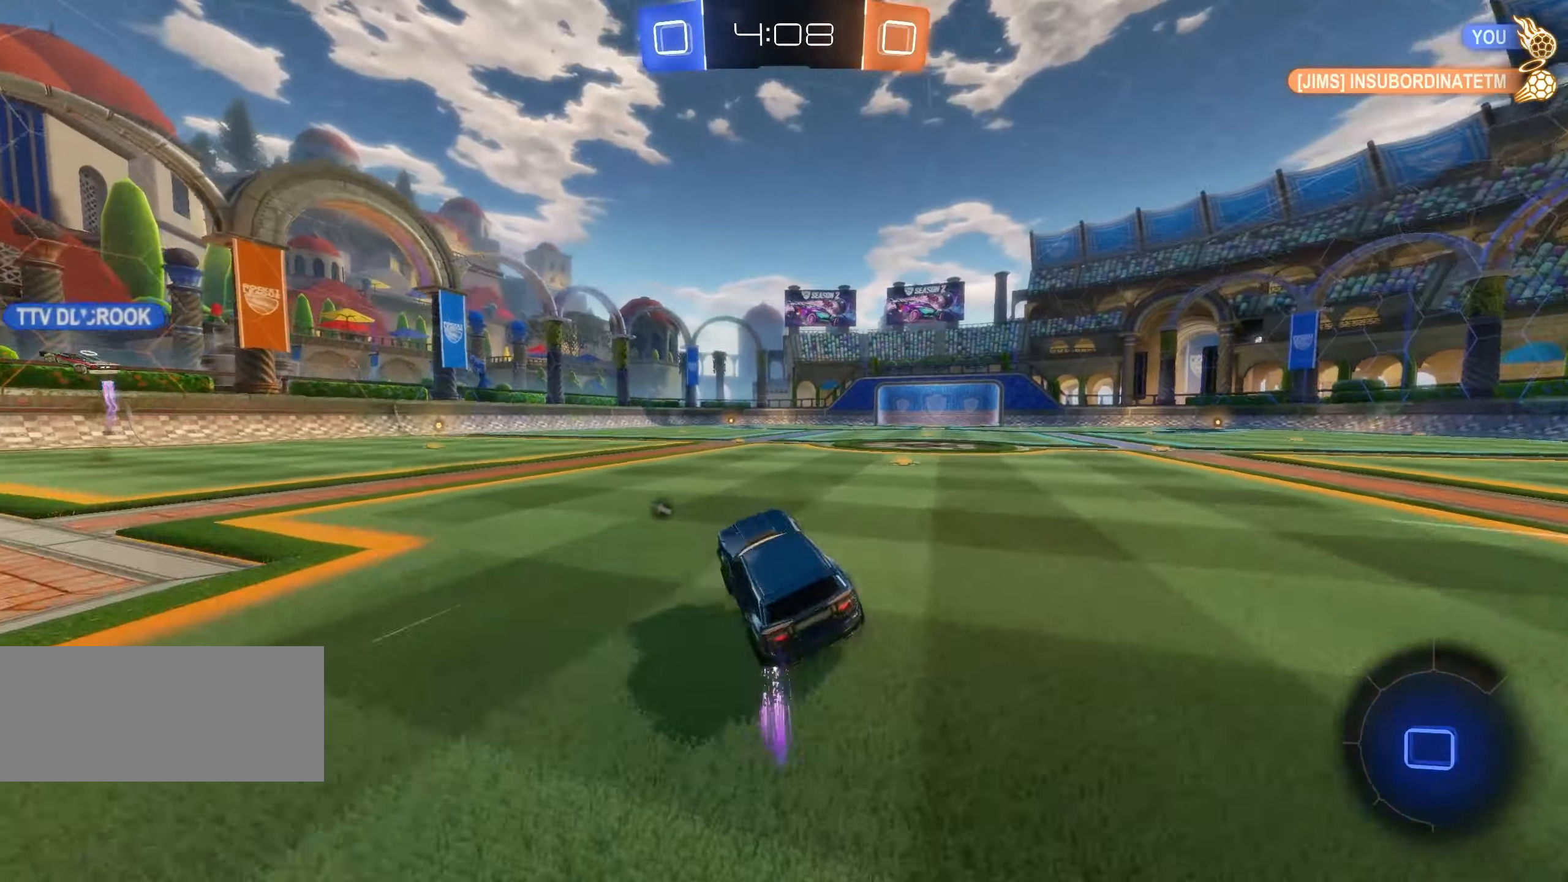
{"keys": [], "mouse": [], "events": [[33, "d", "down"], [83, "space", "down"], [83, "w", "down"], [133, "d", "up"], [150, "mouse_right", "down"], [167, "space", "up"], [233, "mouse_right", "up"], [300, "mouse_right", "down"], [383, "shift", "up"], [400, "mouse_right", "up"], [433, "w", "up"]]}
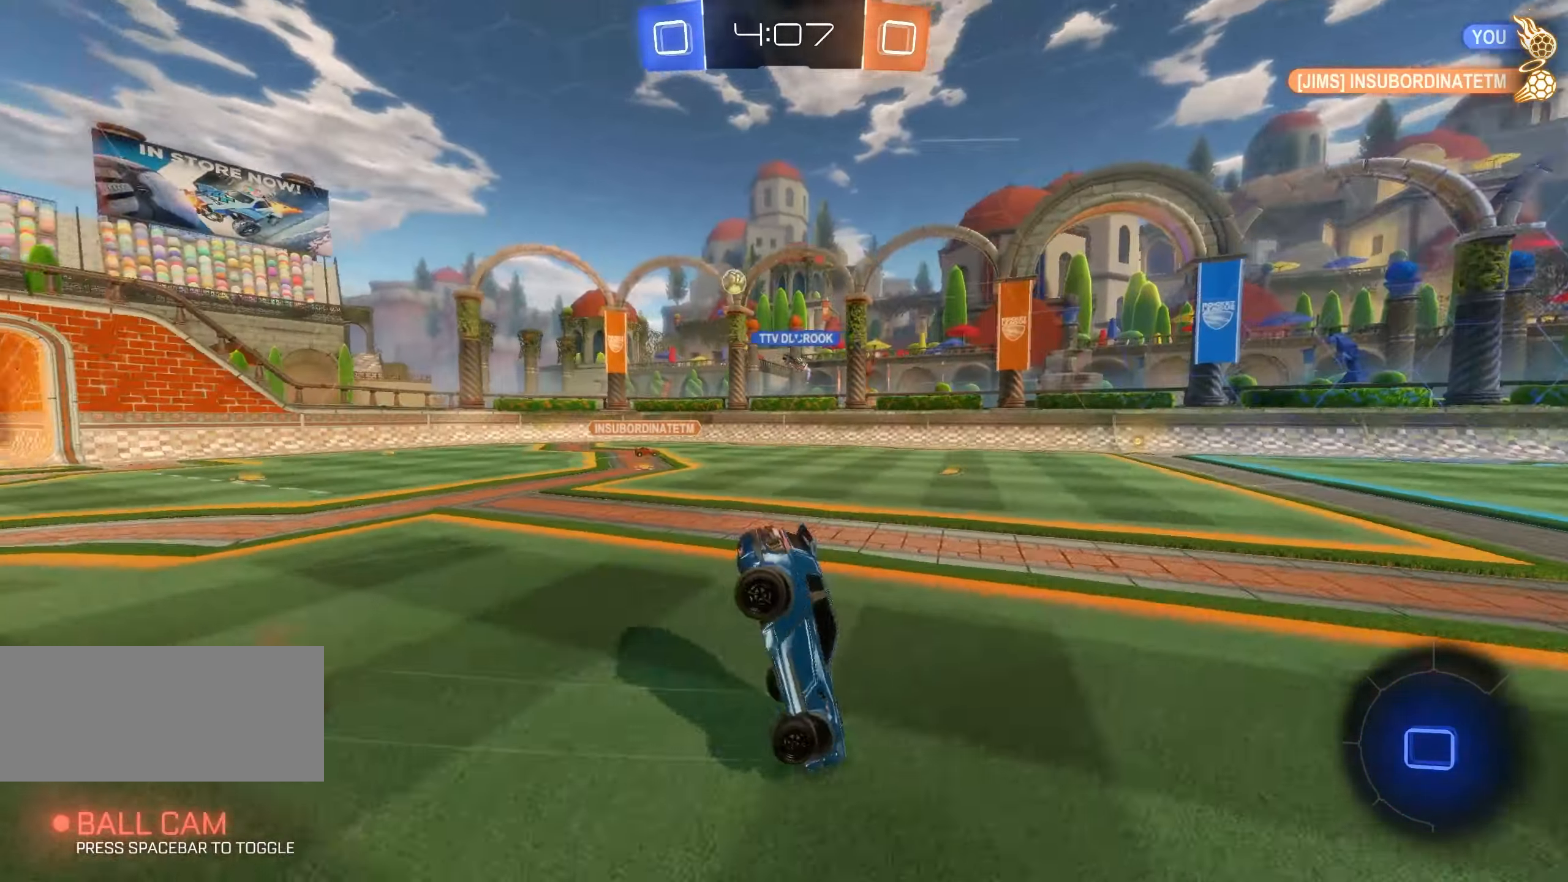
{"keys": [], "mouse": [], "events": []}
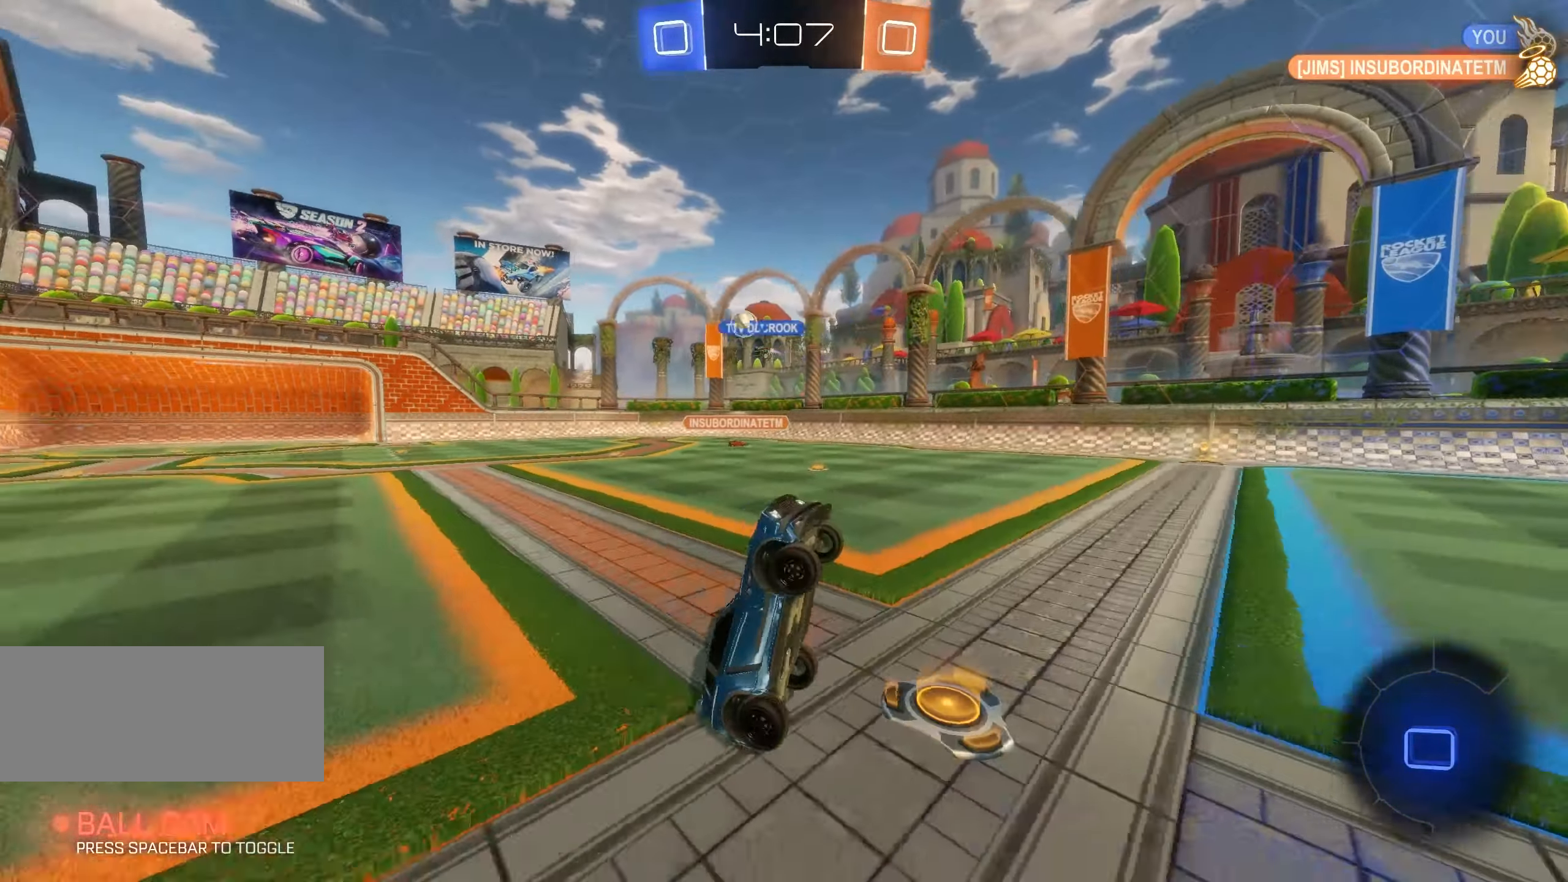
{"keys": ["space", "w"], "mouse": ["left"], "events": [[350, "w", "down"], [433, "space", "down"], [483, "mouse_left", "down"]]}
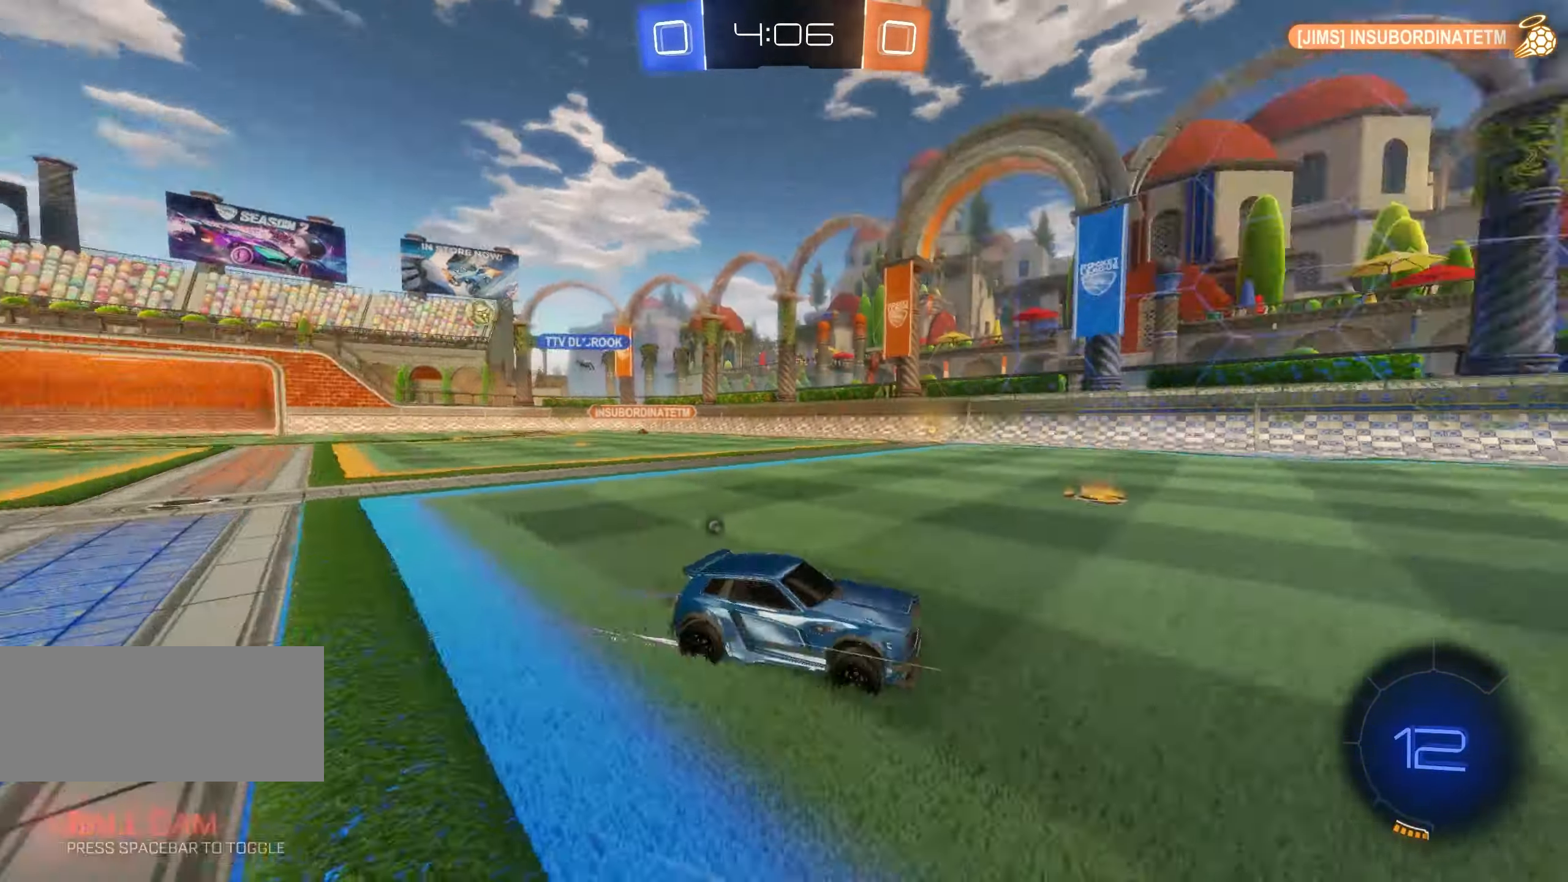
{"keys": ["w"], "mouse": [], "events": [[33, "space", "up"], [117, "mouse_left", "up"], [150, "mouse_left", "down"], [317, "mouse_left", "up"]]}
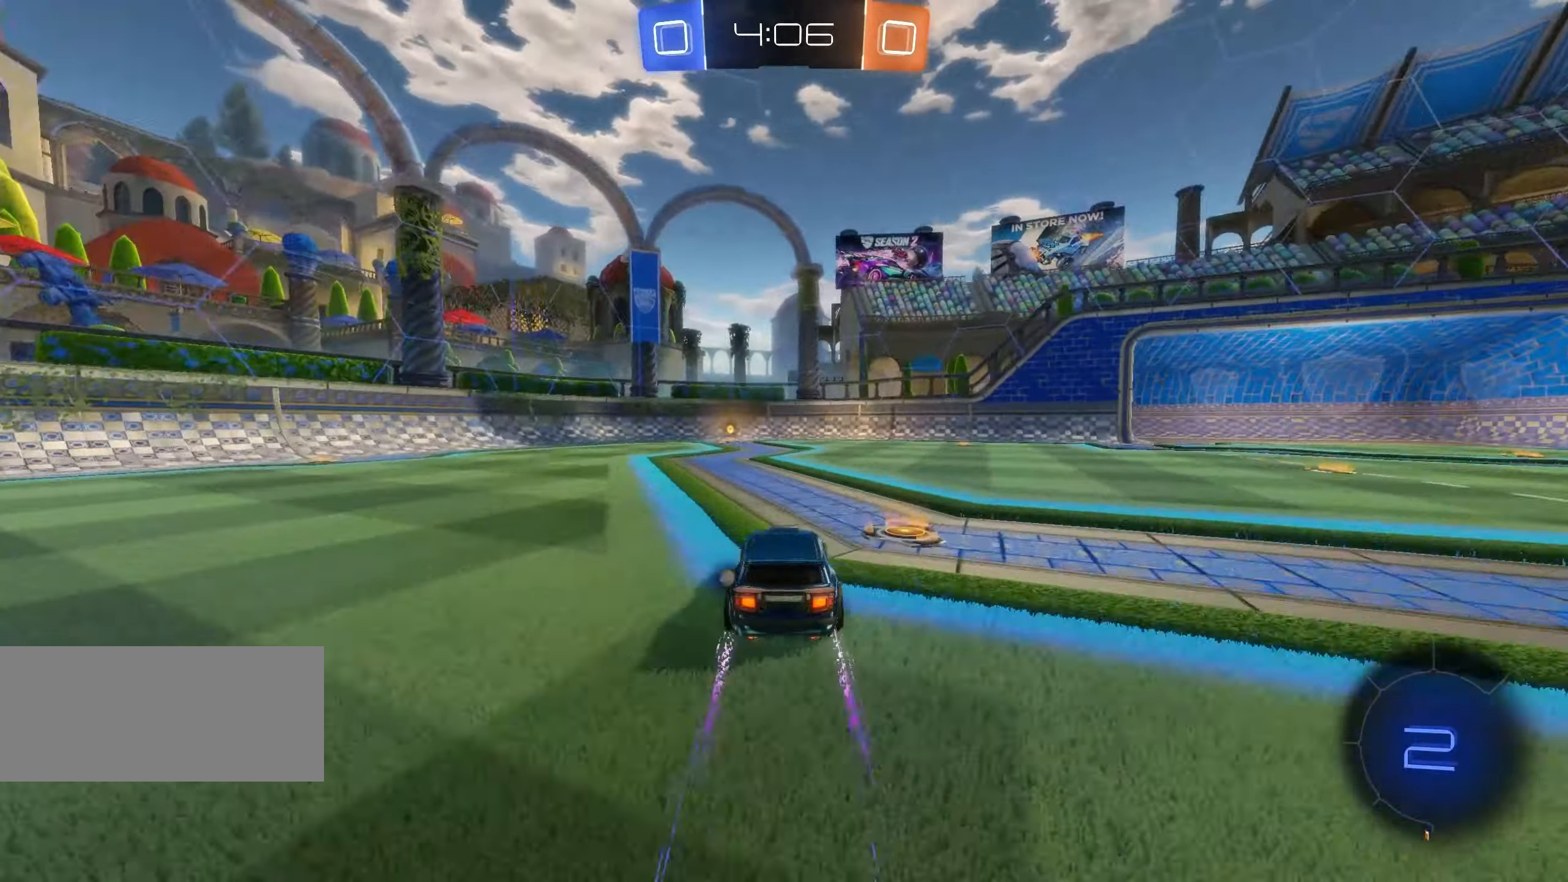
{"keys": ["w"], "mouse": [], "events": [[33, "a", "down"], [50, "space", "down"], [117, "mouse_left", "down"], [167, "a", "up"], [167, "space", "up"], [200, "mouse_left", "up"], [267, "mouse_left", "down"], [283, "a", "down"], [350, "a", "up"], [367, "mouse_left", "up"]]}
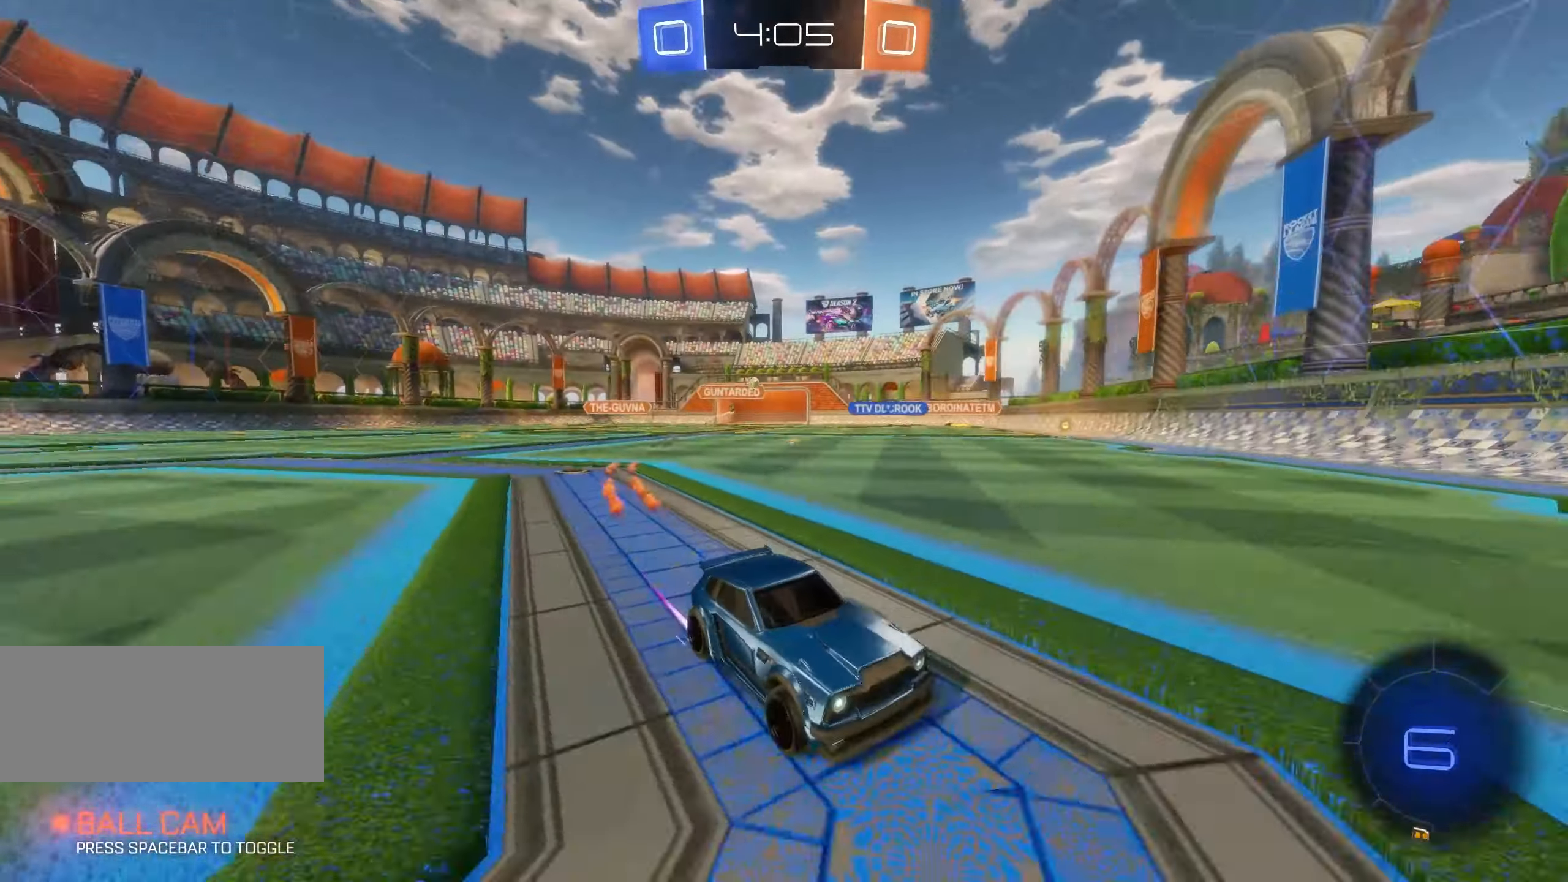
{"keys": ["d", "w"], "mouse": ["left"], "events": [[50, "d", "down"], [67, "mouse_left", "down"], [117, "shift", "down"], [217, "mouse_left", "up"], [233, "mouse_left", "down"], [233, "shift", "up"], [383, "mouse_left", "up"], [450, "mouse_left", "down"]]}
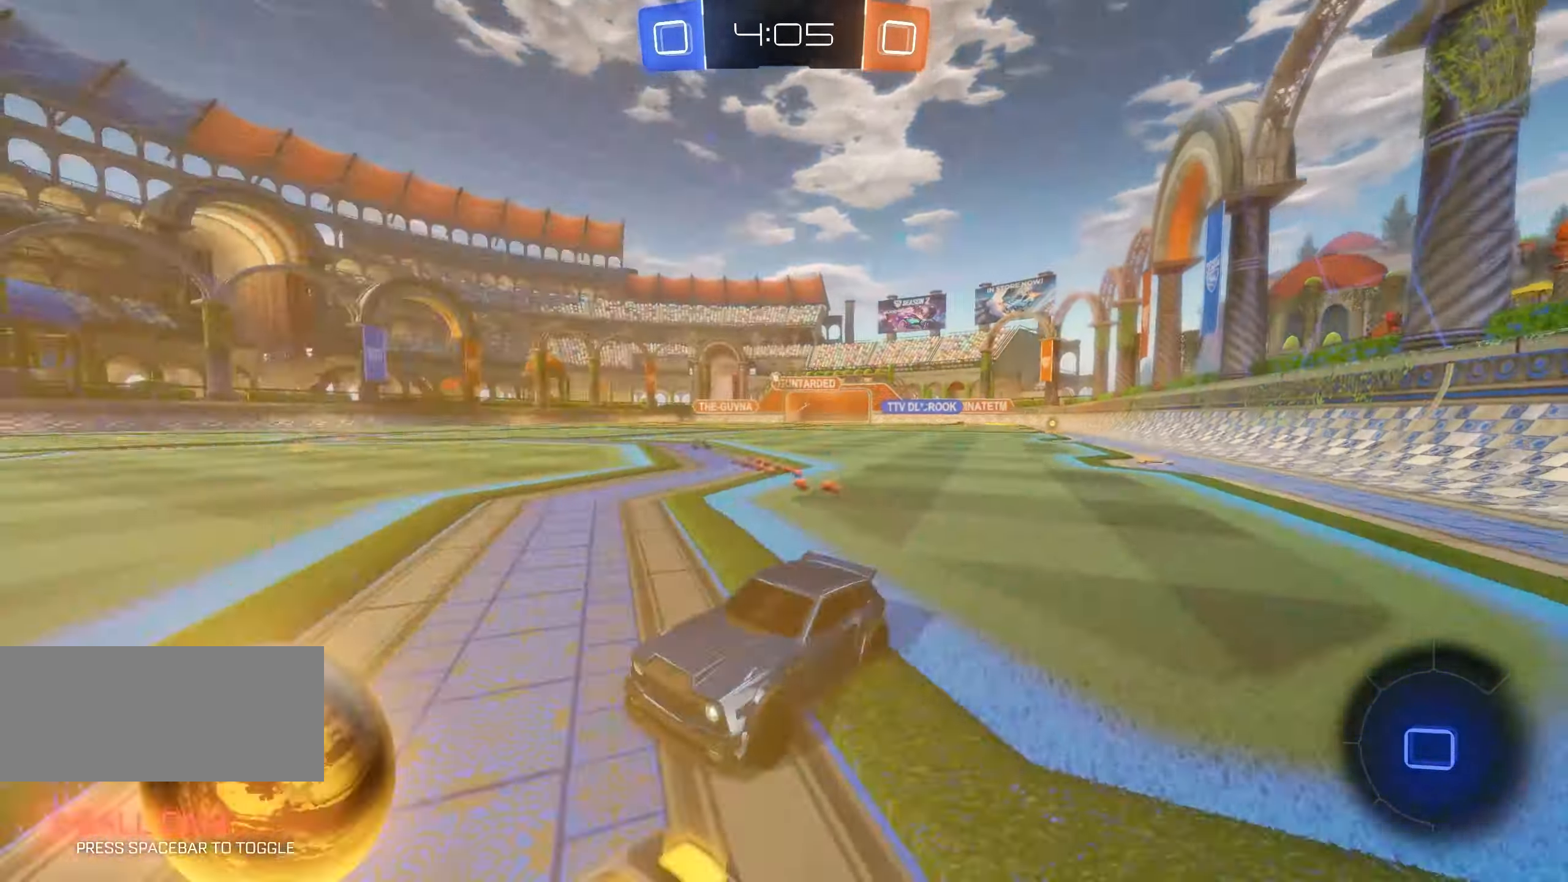
{"keys": ["d", "w"], "mouse": ["left"], "events": []}
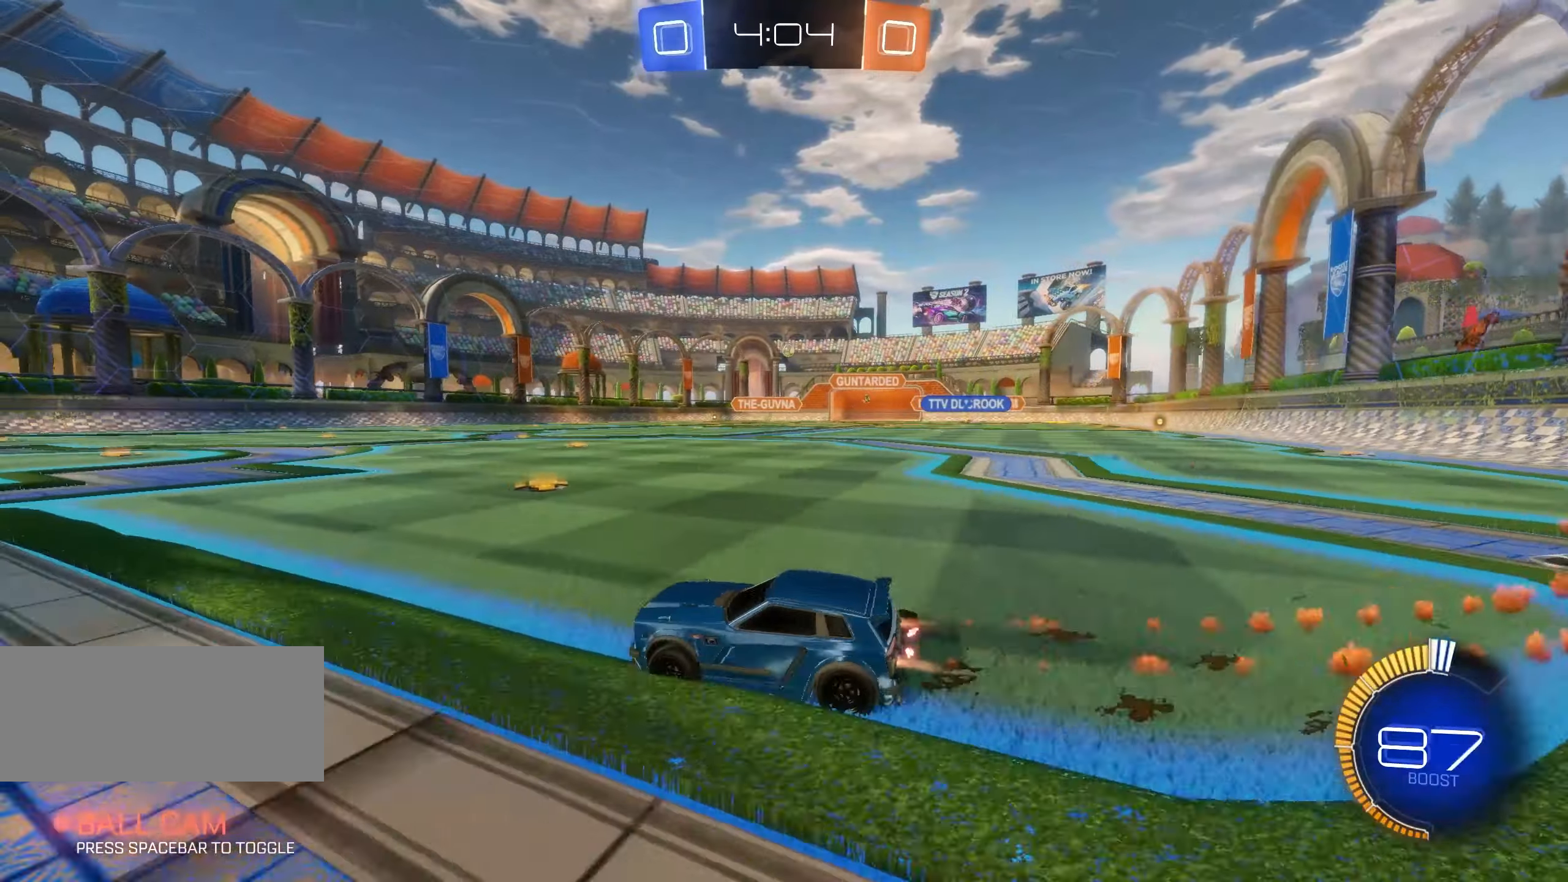
{"keys": ["w"], "mouse": [], "events": [[17, "mouse_left", "up"], [67, "d", "up"], [100, "mouse_left", "down"], [134, "space", "down"], [217, "space", "up"], [234, "mouse_left", "up"], [267, "mouse_left", "down"], [300, "space", "down"], [400, "mouse_left", "up"], [434, "space", "up"]]}
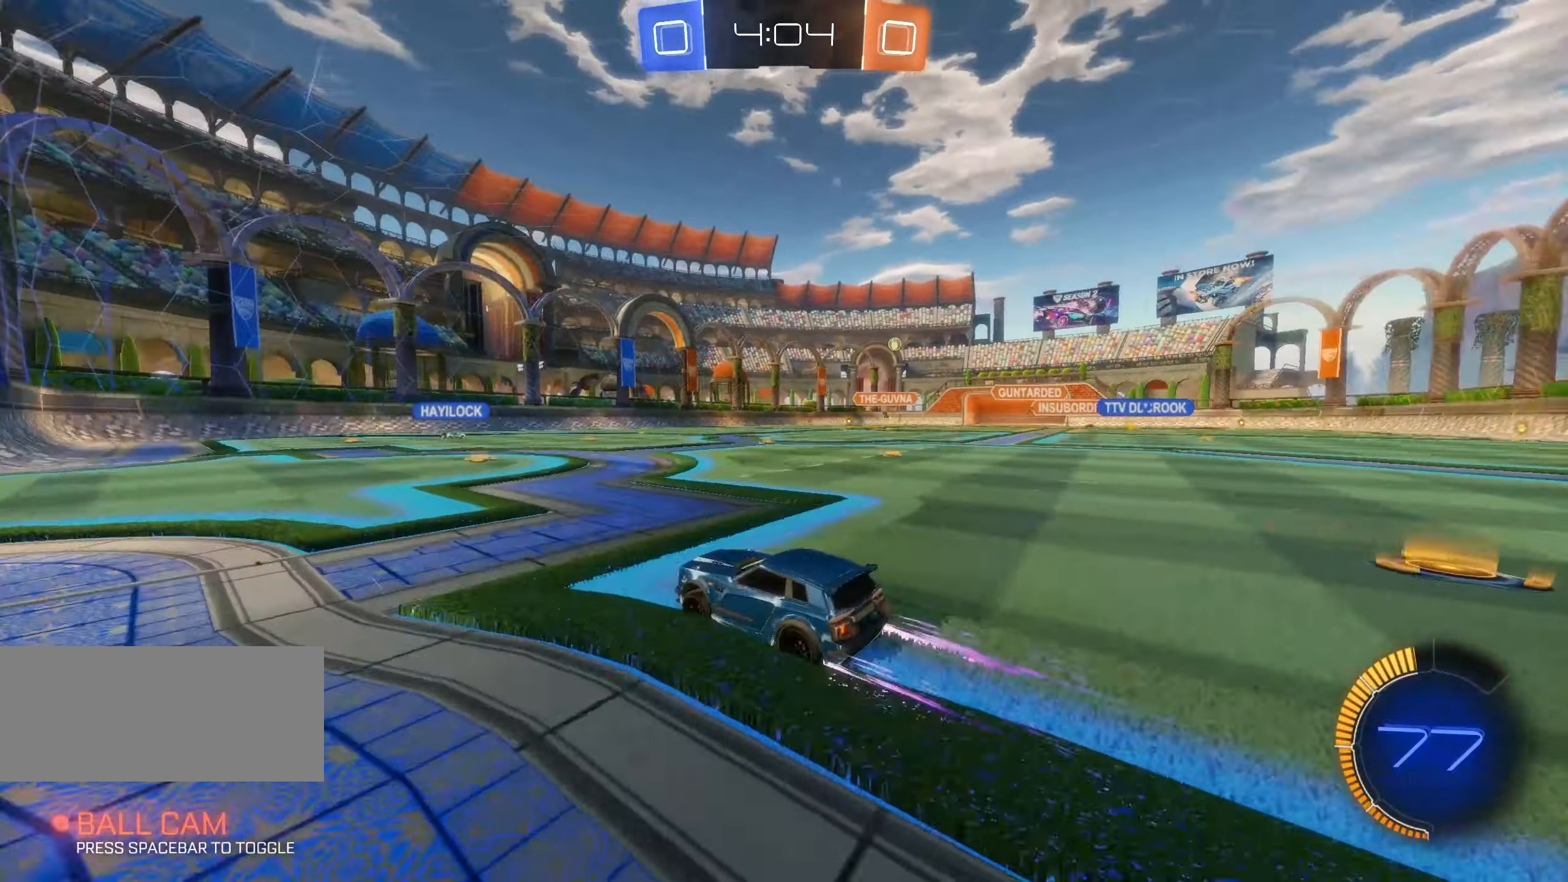
{"keys": ["d", "w"], "mouse": [], "events": [[134, "d", "down"], [234, "d", "up"], [450, "d", "down"]]}
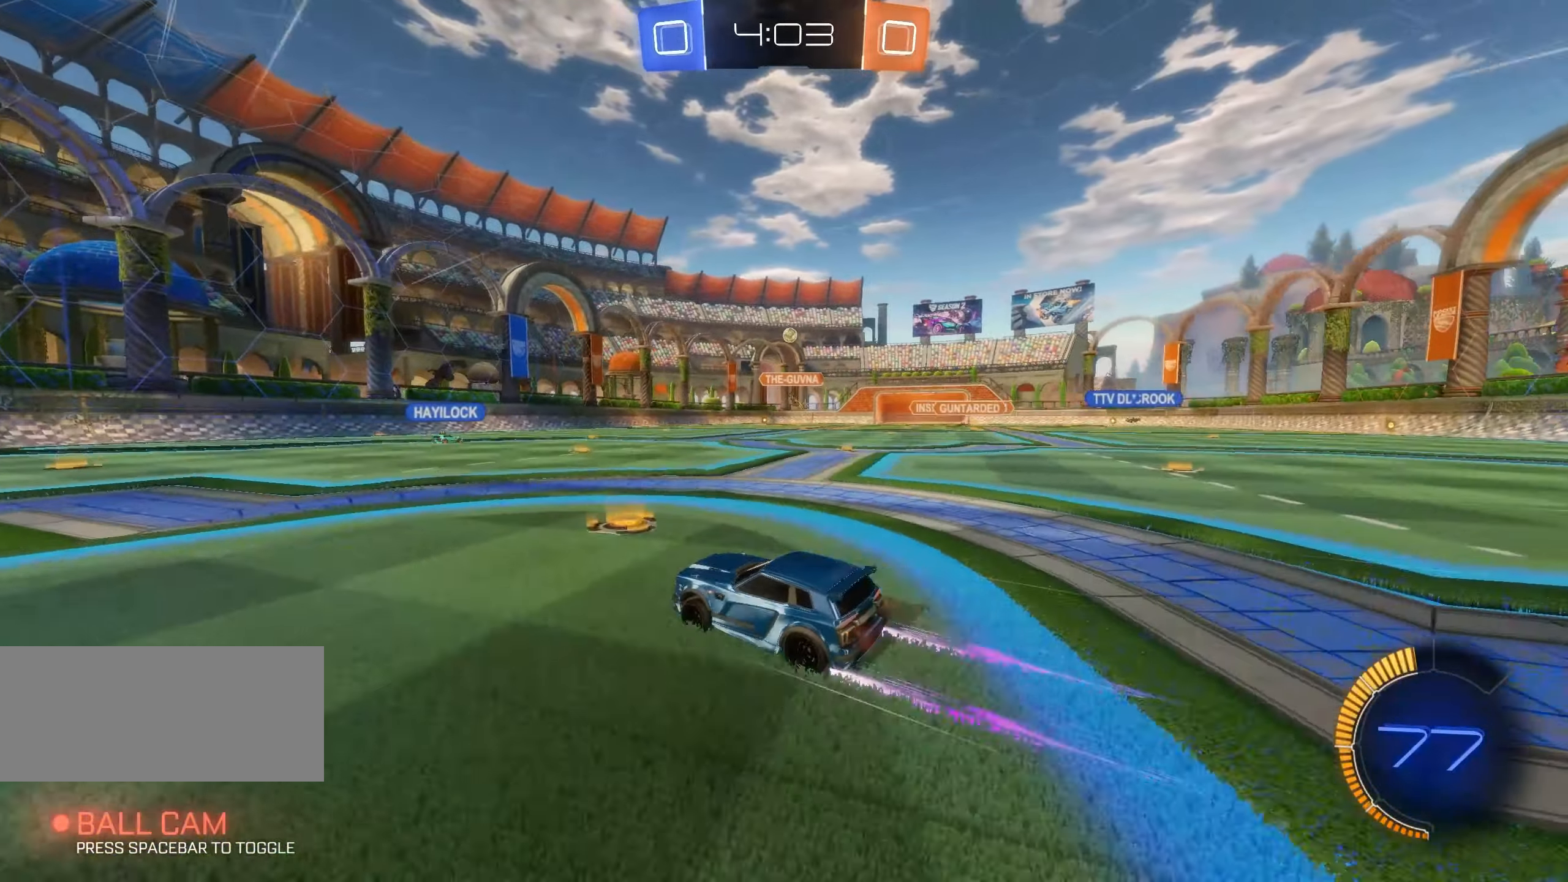
{"keys": ["w"], "mouse": [], "events": [[67, "d", "up"], [150, "a", "down"], [350, "a", "up"]]}
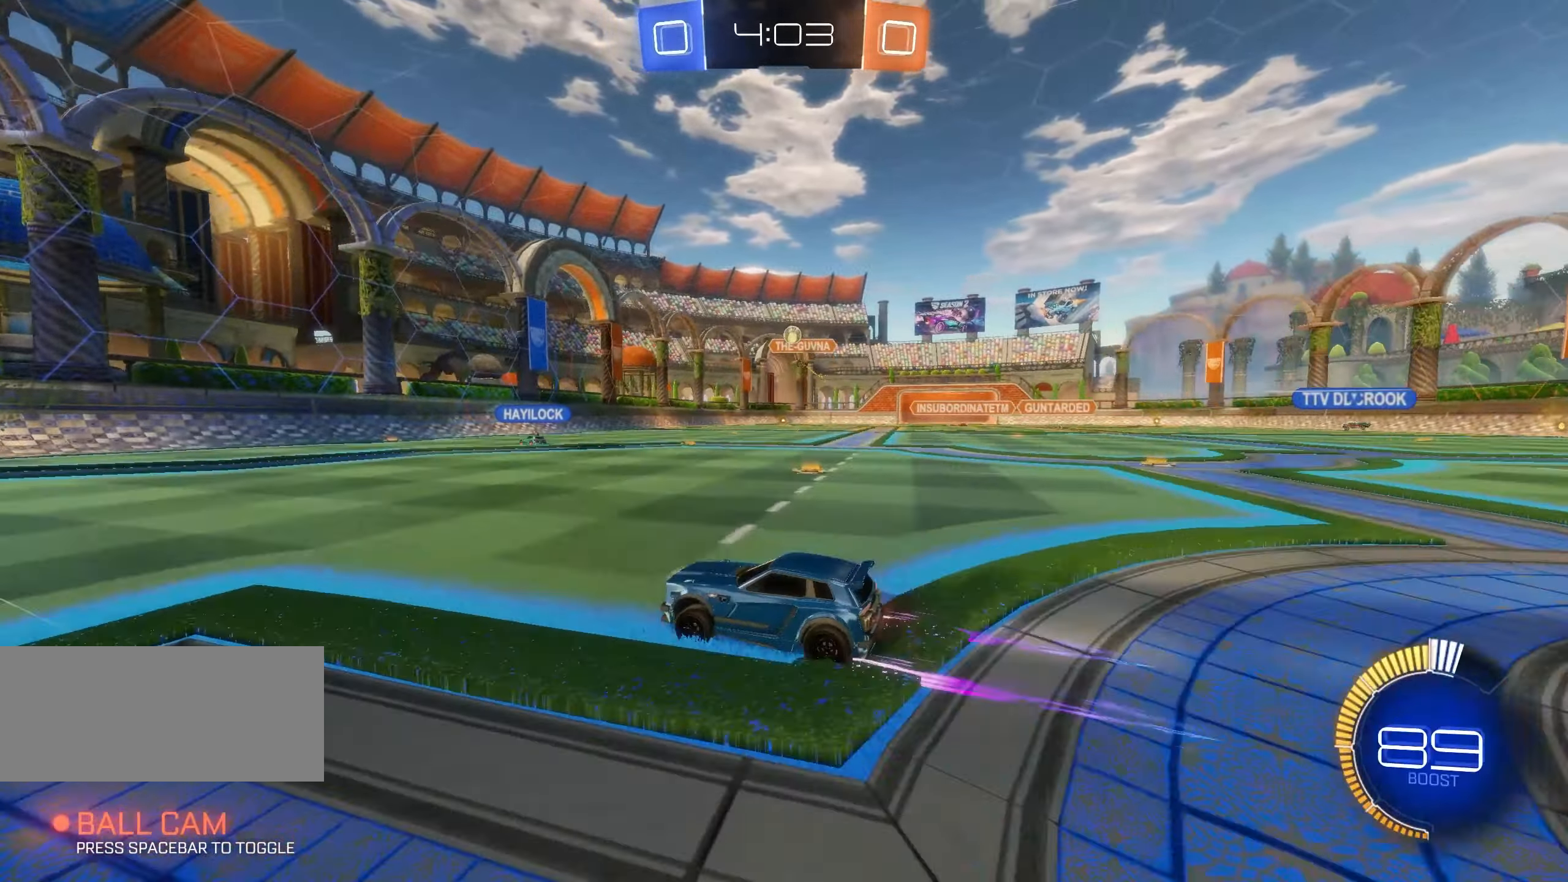
{"keys": [], "mouse": [], "events": [[67, "a", "down"], [167, "a", "up"], [350, "w", "up"]]}
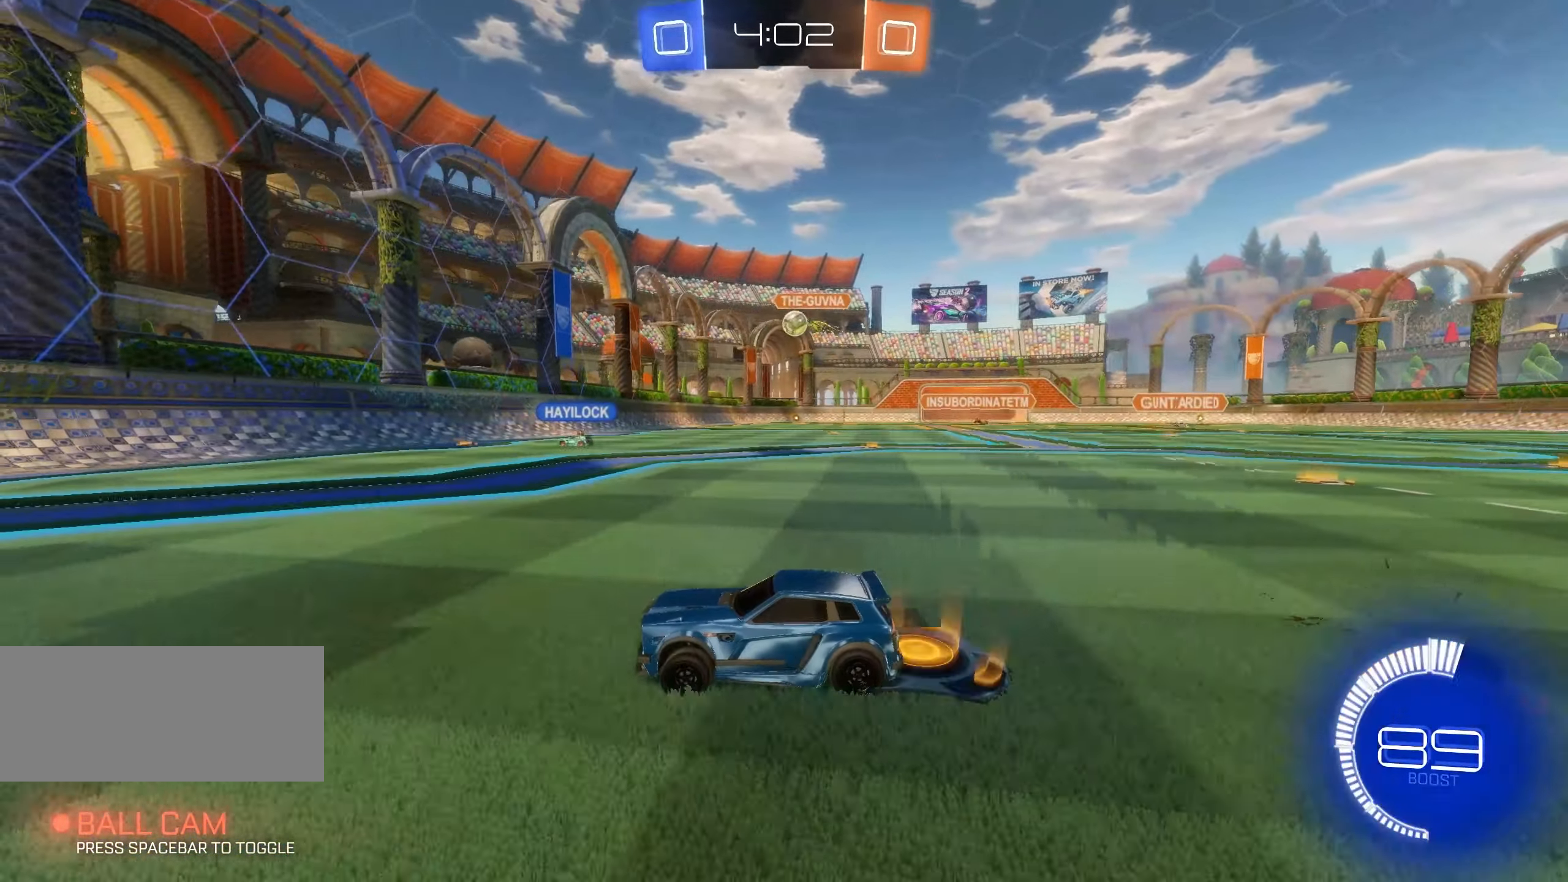
{"keys": ["d", "w"], "mouse": [], "events": [[67, "s", "down"], [134, "d", "down"], [234, "d", "up"], [250, "d", "down"], [300, "d", "up"], [300, "s", "up"], [434, "w", "down"], [450, "d", "down"]]}
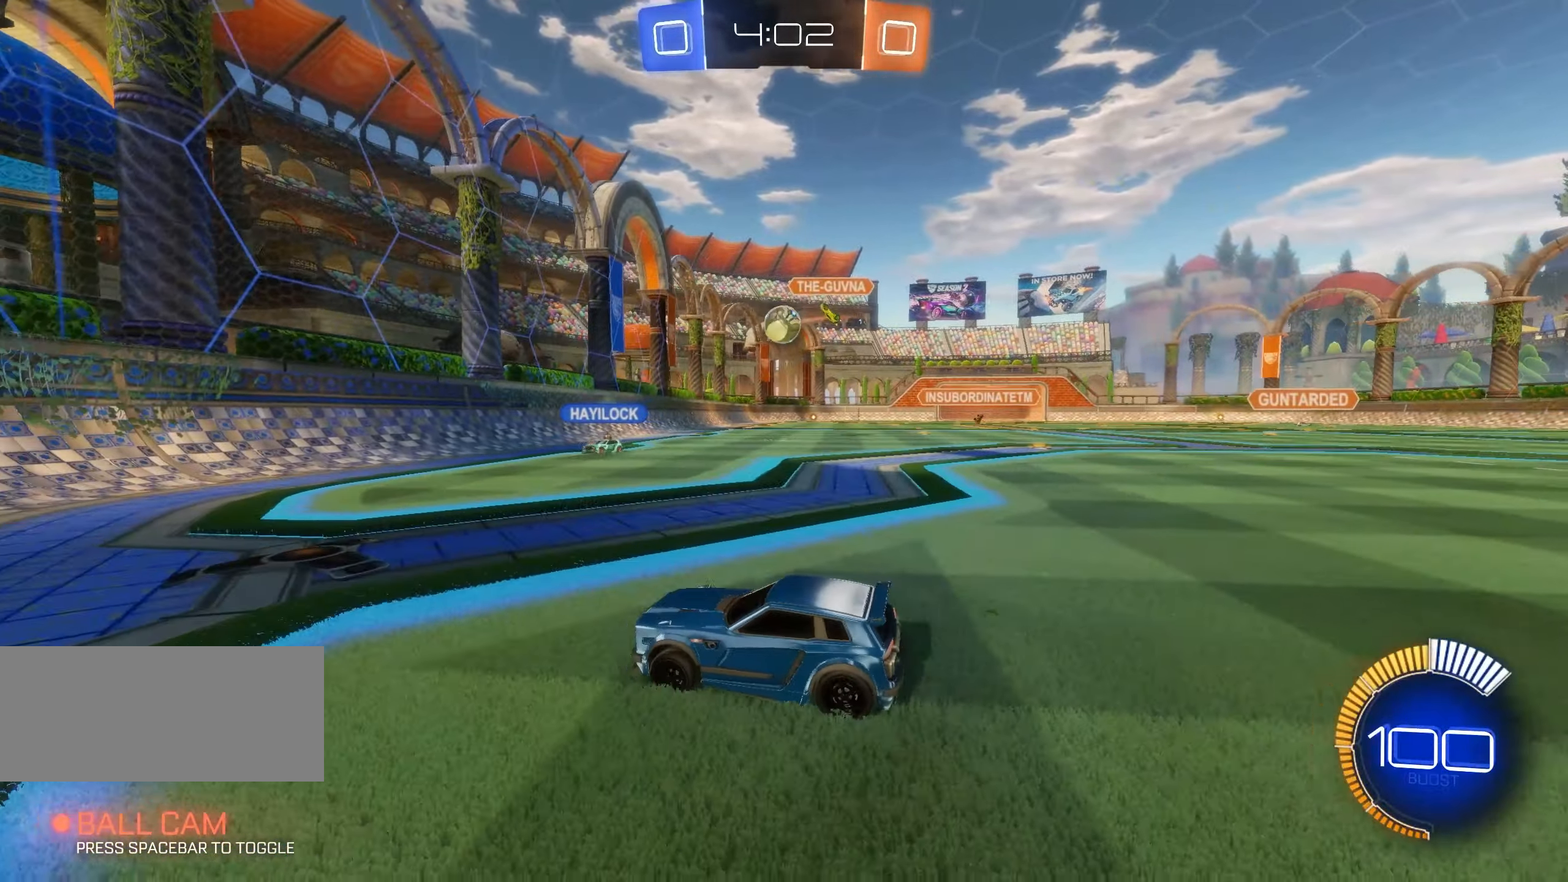
{"keys": ["a", "w"], "mouse": [], "events": [[84, "d", "up"], [100, "a", "down"], [150, "shift", "down"], [300, "shift", "up"]]}
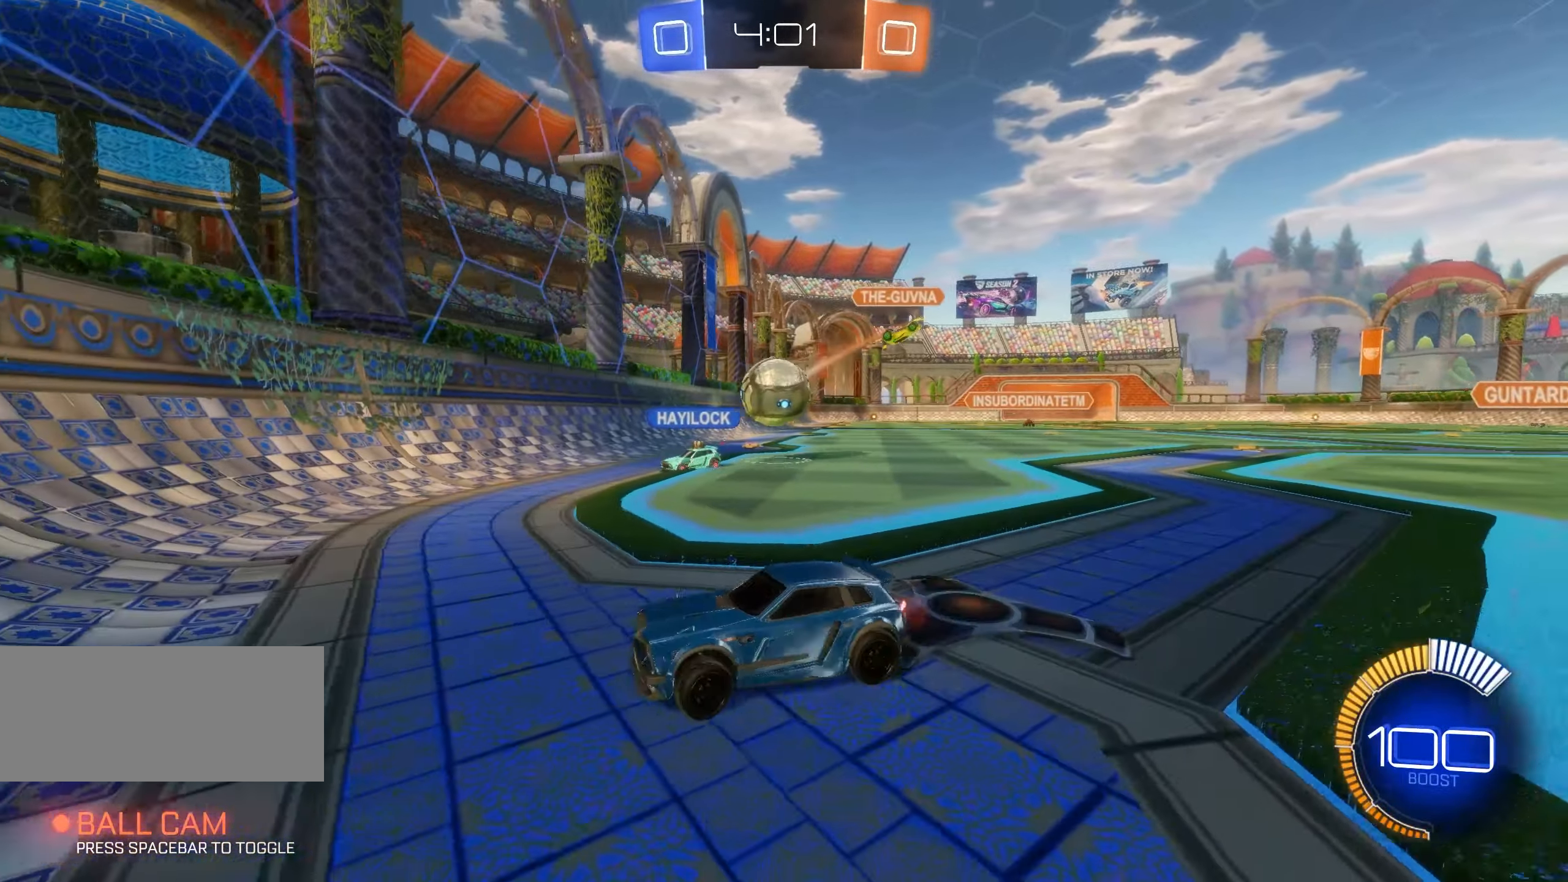
{"keys": ["a", "w"], "mouse": [], "events": []}
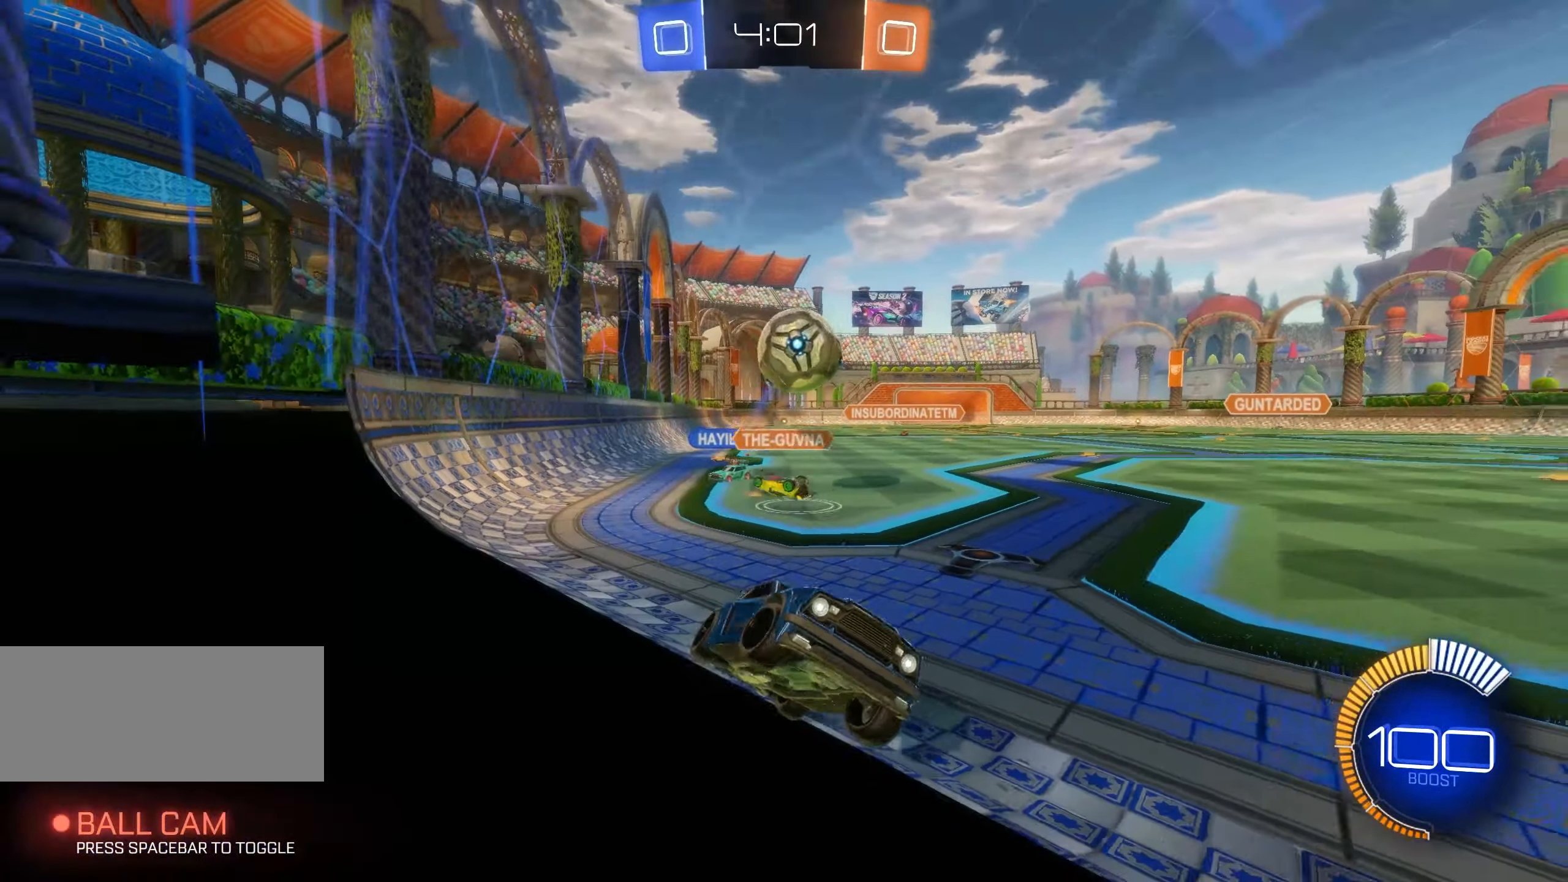
{"keys": ["a", "w"], "mouse": ["left"], "events": [[34, "a", "up"], [84, "d", "down"], [134, "w", "up"], [167, "d", "up"], [200, "a", "down"], [234, "s", "down"], [334, "s", "up"], [400, "mouse_left", "down"], [417, "w", "down"]]}
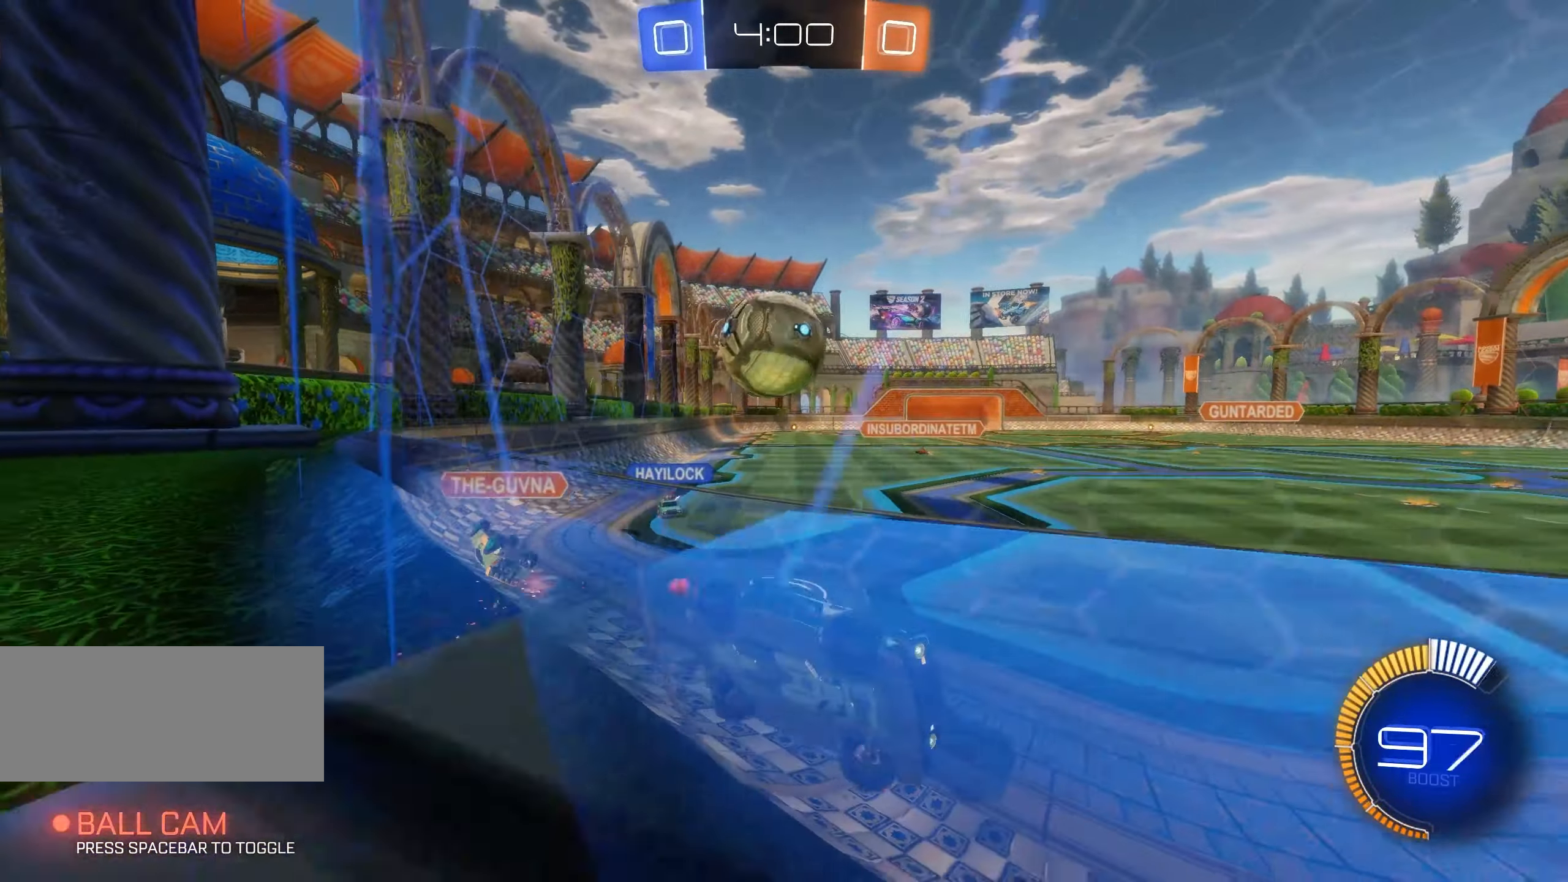
{"keys": ["s"], "mouse": [], "events": [[67, "mouse_left", "up"], [117, "mouse_left", "down"], [200, "w", "up"], [234, "mouse_left", "up"], [284, "s", "down"], [450, "a", "up"]]}
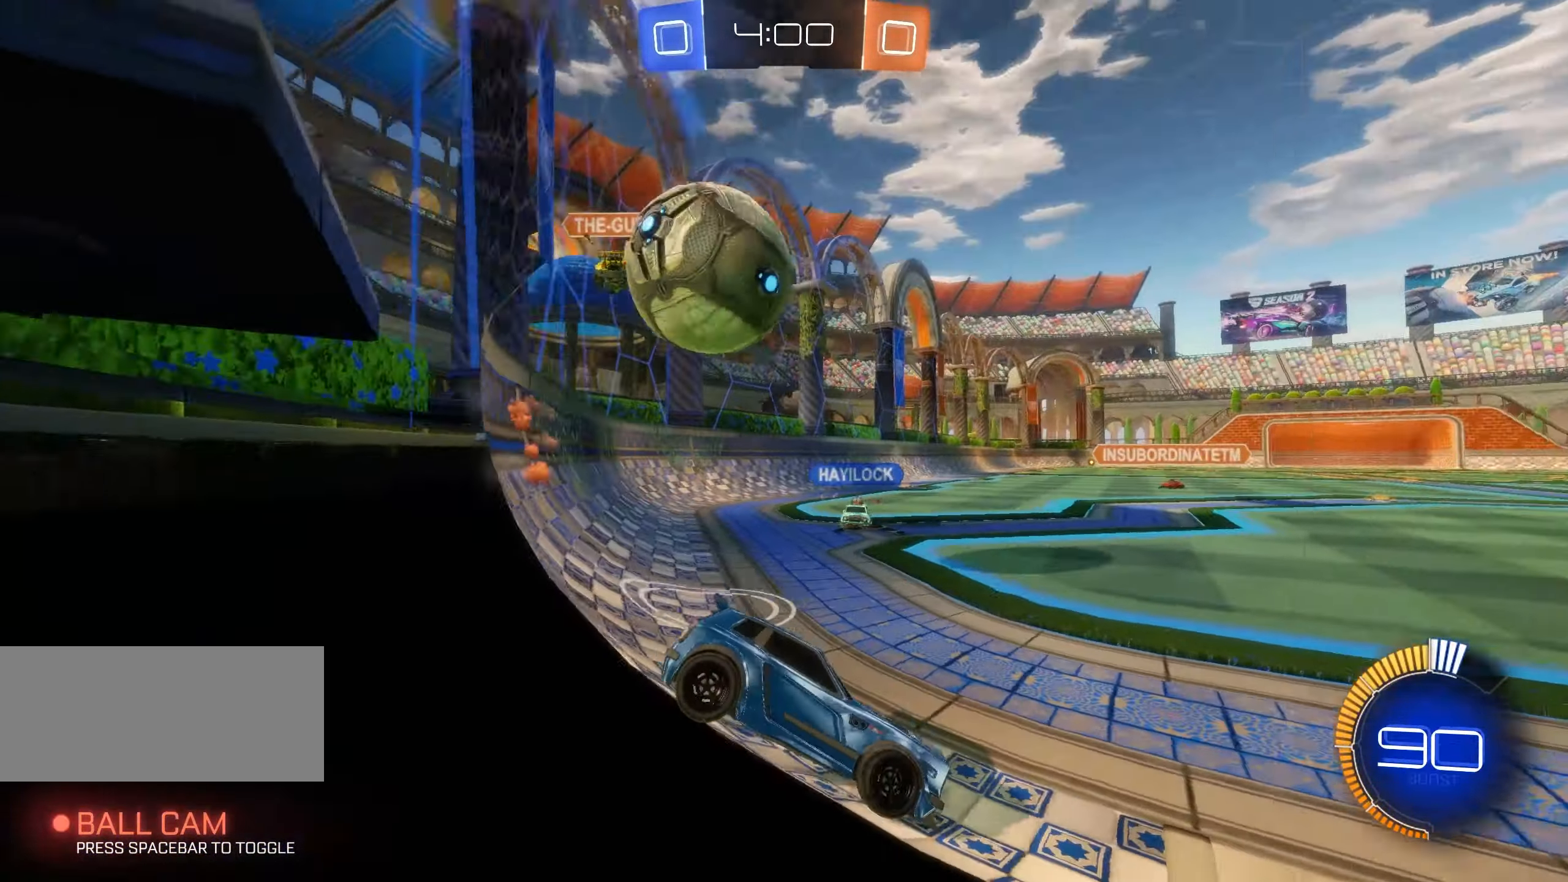
{"keys": ["d", "w"], "mouse": ["left"], "events": [[17, "d", "down"], [134, "s", "up"], [200, "w", "down"], [483, "mouse_left", "down"]]}
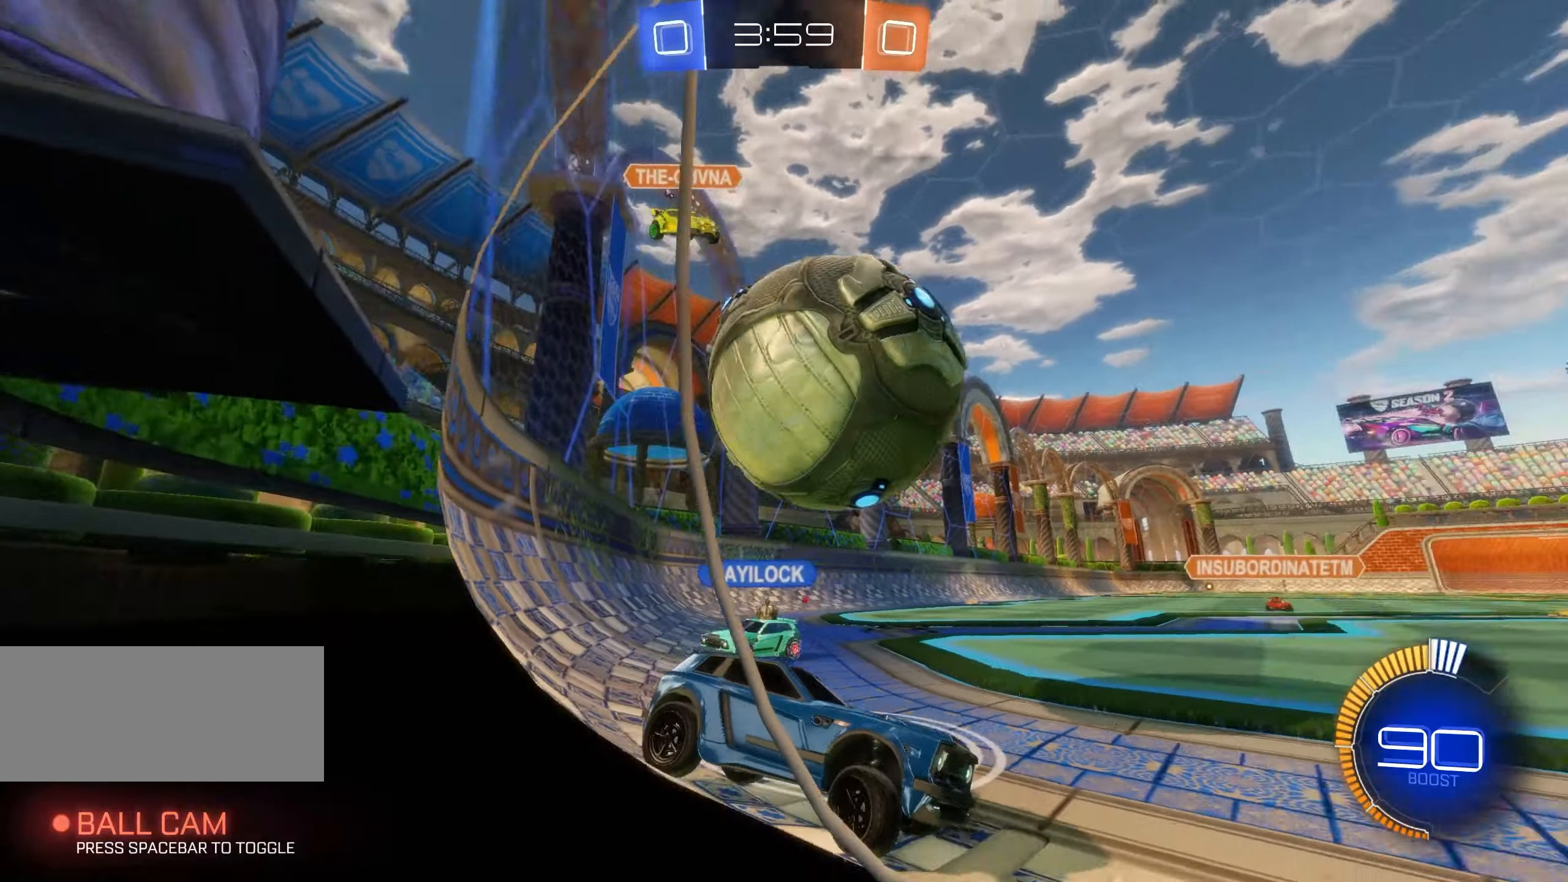
{"keys": ["d", "s"], "mouse": [], "events": [[16, "a", "down"], [16, "d", "up"], [166, "shift", "down"], [183, "mouse_left", "up"], [250, "shift", "up"], [350, "w", "up"], [366, "a", "up"], [416, "d", "down"], [433, "s", "down"]]}
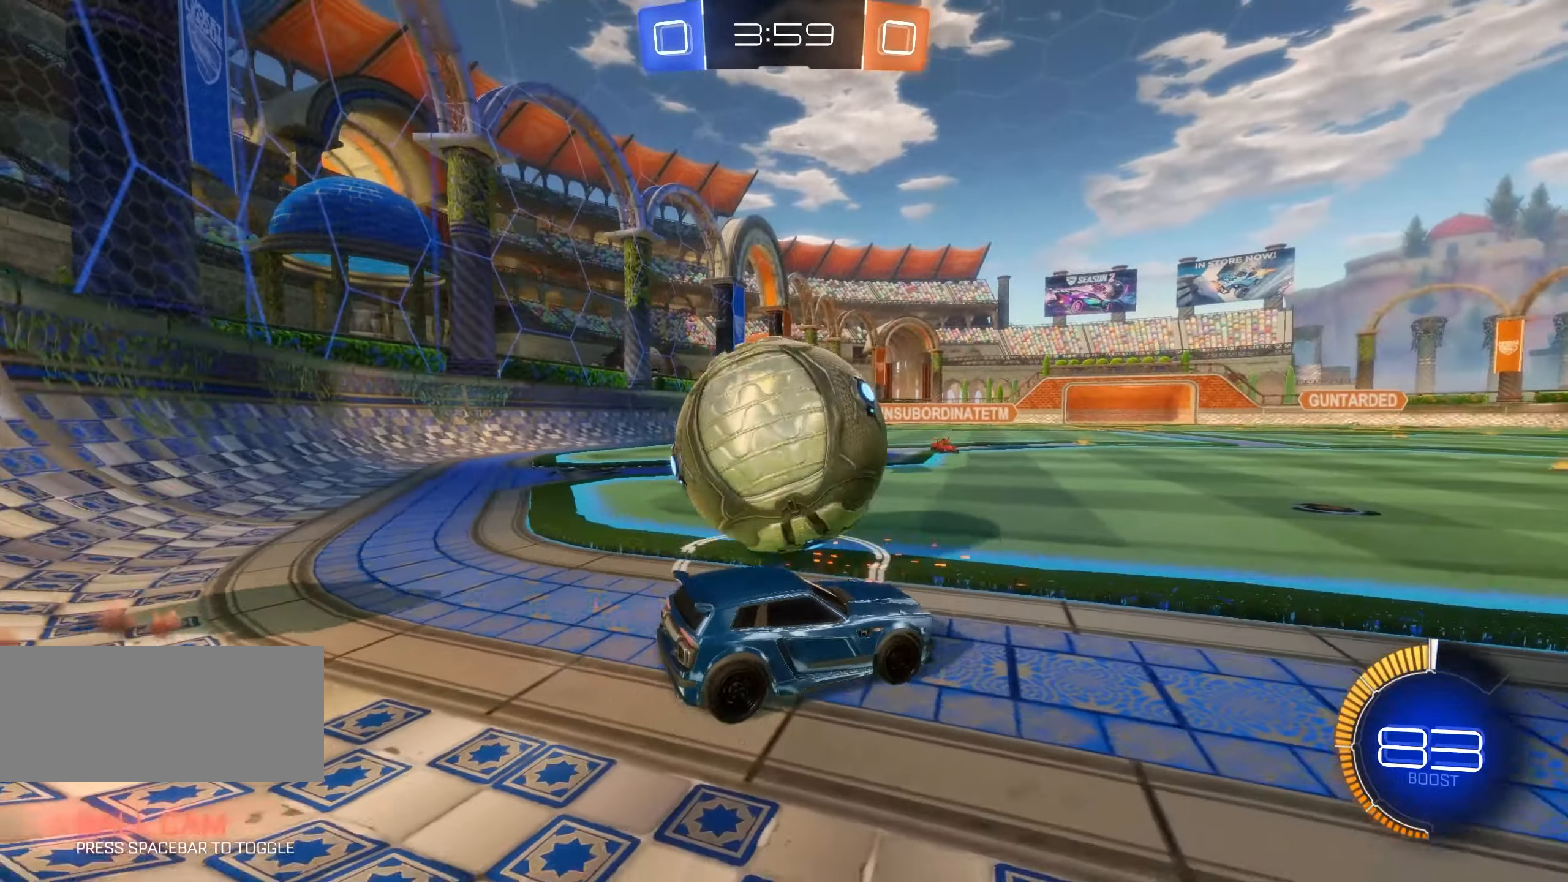
{"keys": ["q", "space", "w"], "mouse": [], "events": [[33, "s", "up"], [83, "d", "up"], [116, "a", "down"], [116, "mouse_left", "down"], [116, "w", "down"], [283, "mouse_left", "up"], [383, "a", "up"], [383, "mouse_right", "down"], [400, "d", "down"], [416, "mouse_left", "down"], [466, "q", "down"], [483, "mouse_left", "up"], [483, "mouse_right", "up"], [500, "d", "up"], [500, "space", "down"]]}
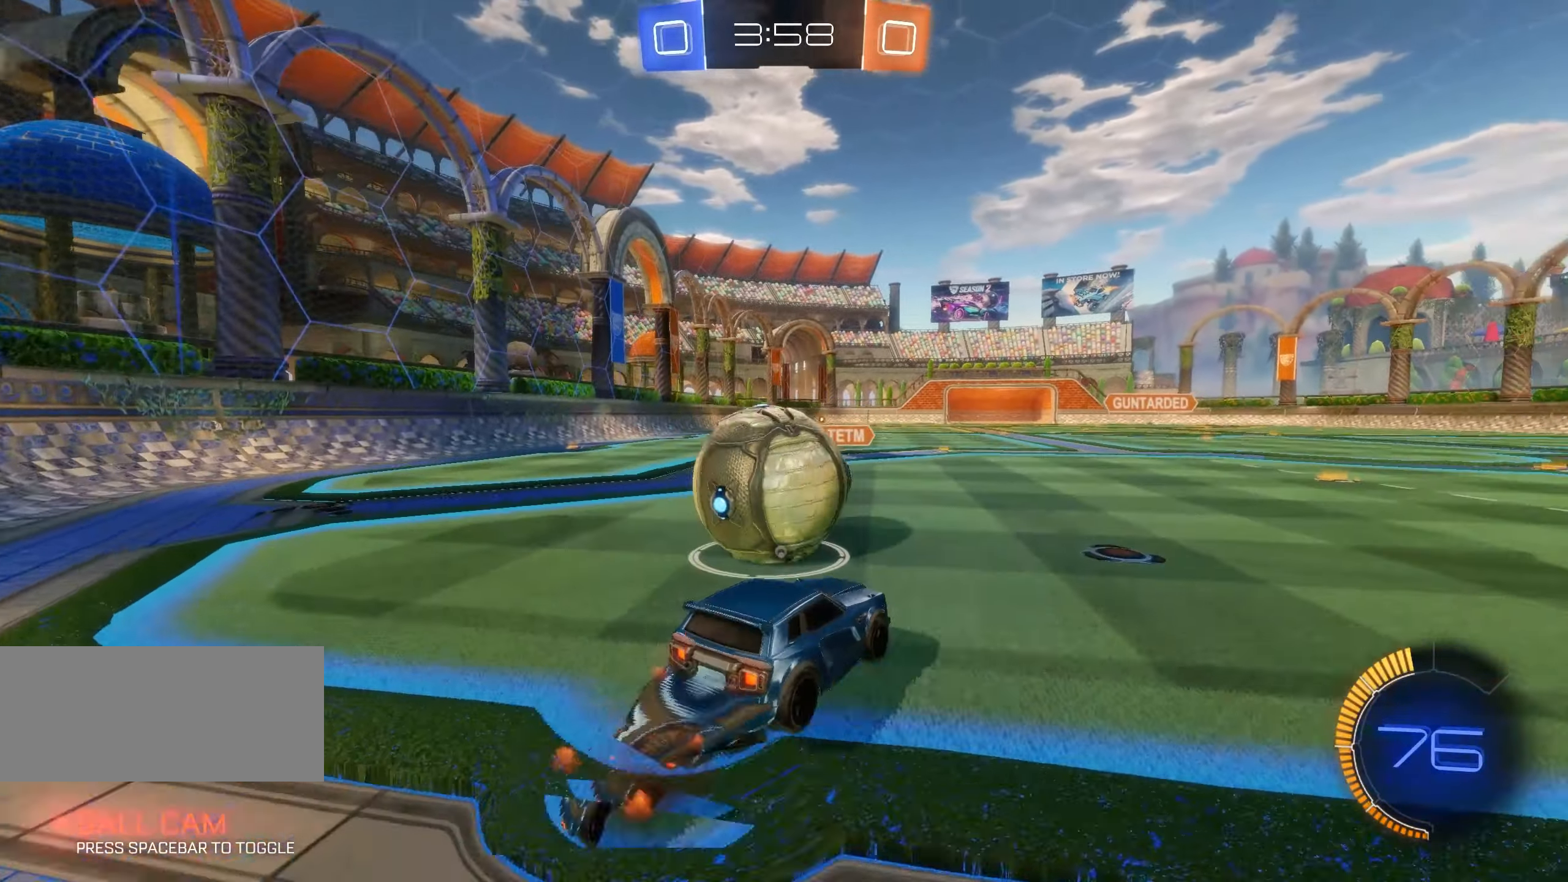
{"keys": ["e", "s", "shift"], "mouse": [], "events": [[50, "shift", "down"], [66, "space", "up"], [183, "q", "up"], [200, "w", "up"], [383, "s", "down"], [500, "e", "down"]]}
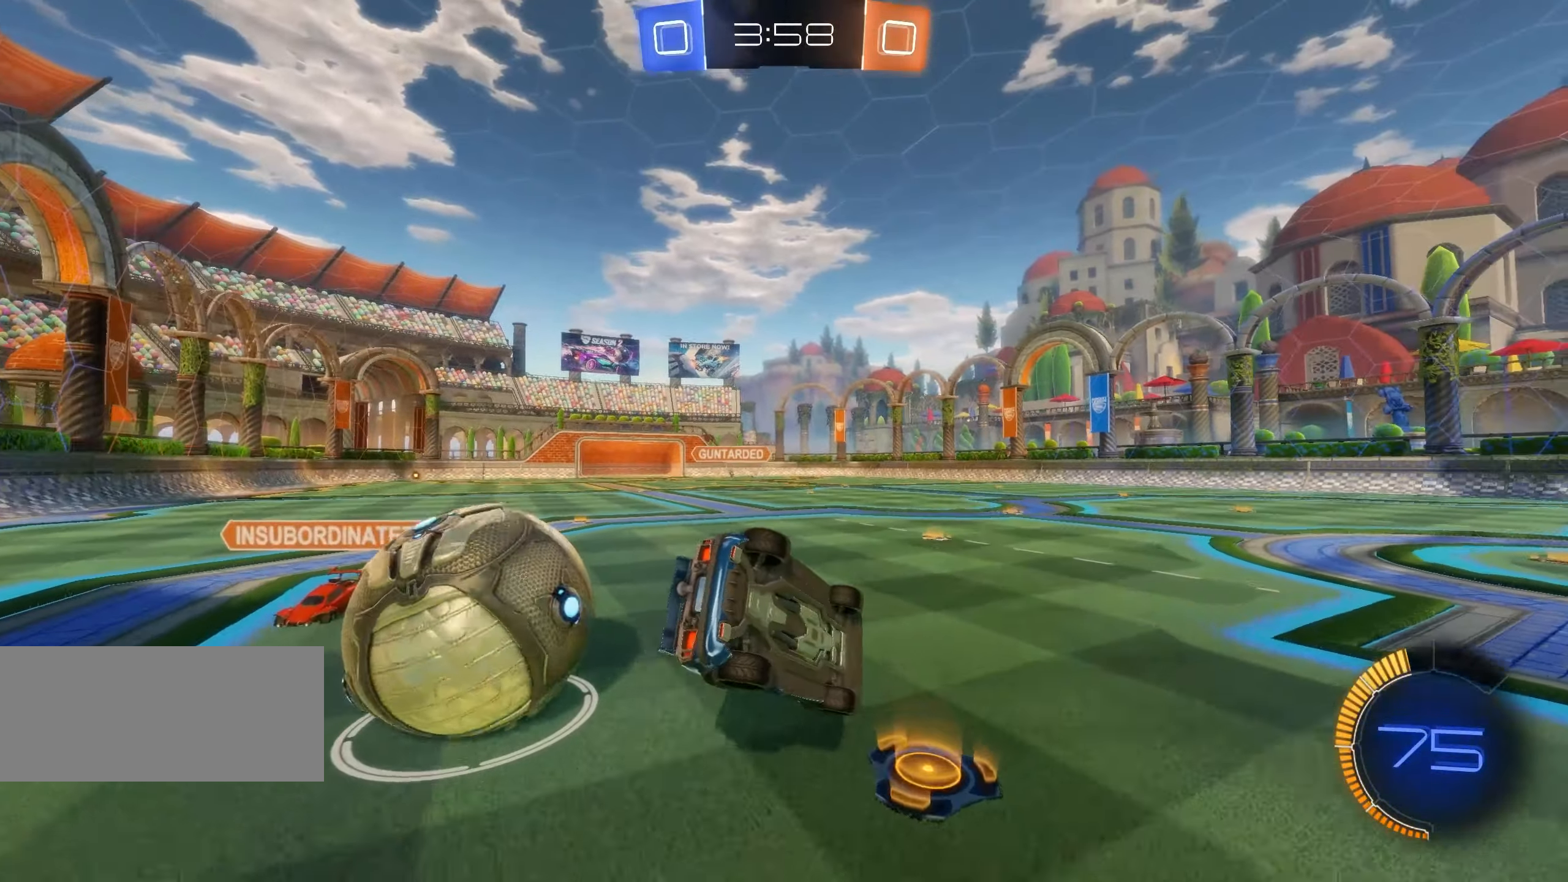
{"keys": ["a", "w"], "mouse": ["left", "right"], "events": [[50, "space", "down"], [183, "a", "down"], [183, "space", "up"], [216, "e", "up"], [266, "s", "up"], [466, "mouse_left", "down"], [466, "shift", "up"], [500, "mouse_right", "down"], [500, "w", "down"]]}
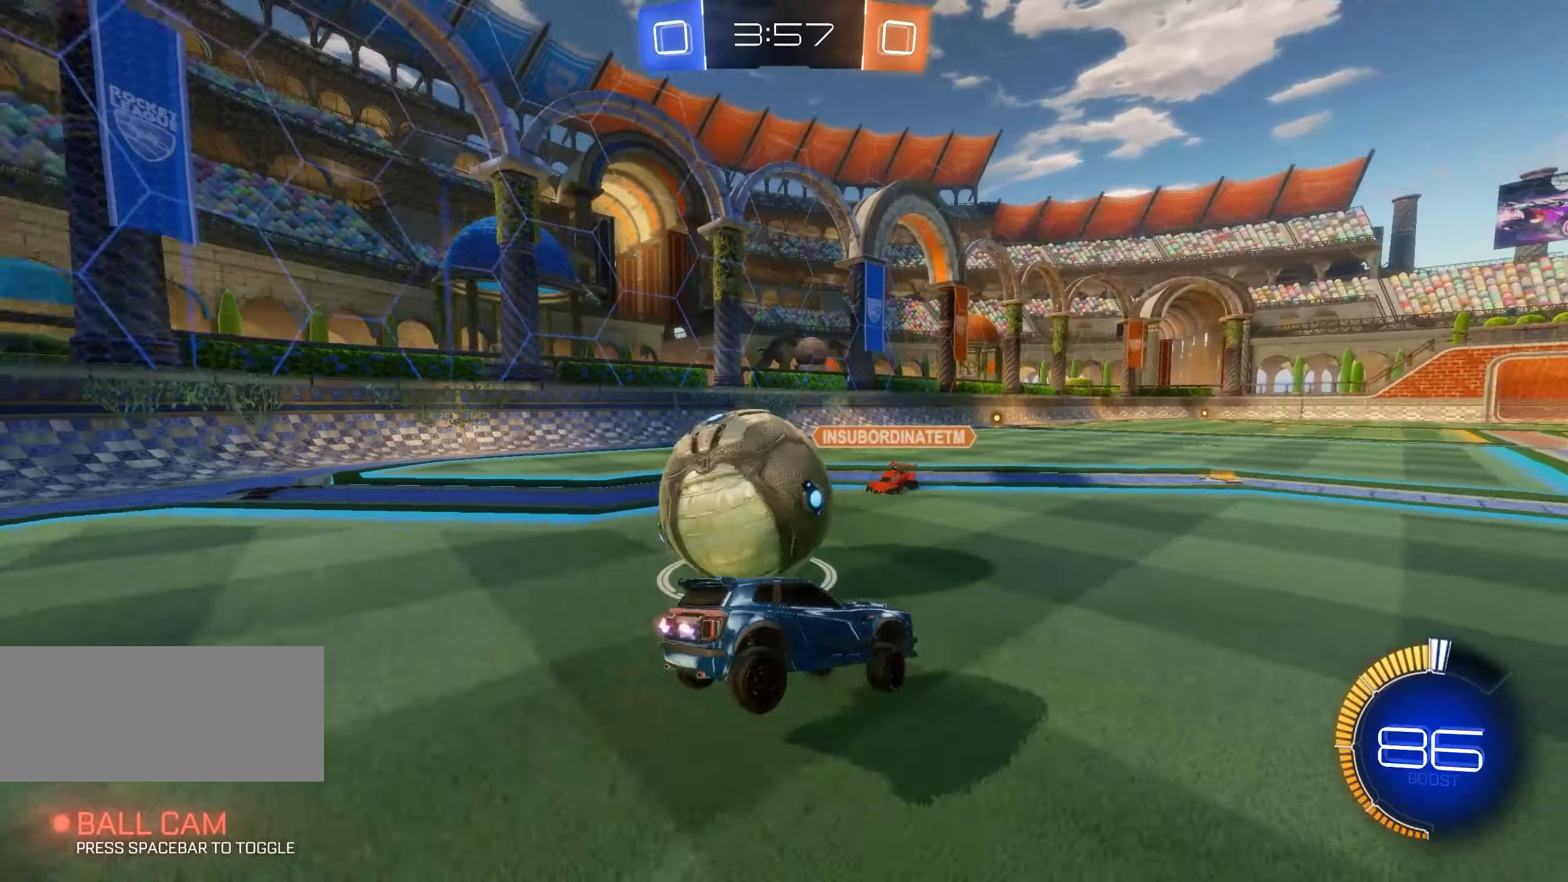
{"keys": ["a", "w"], "mouse": [], "events": [[16, "space", "down"], [83, "mouse_right", "up"], [100, "space", "up"], [216, "space", "down"], [283, "space", "up"], [366, "mouse_left", "up"]]}
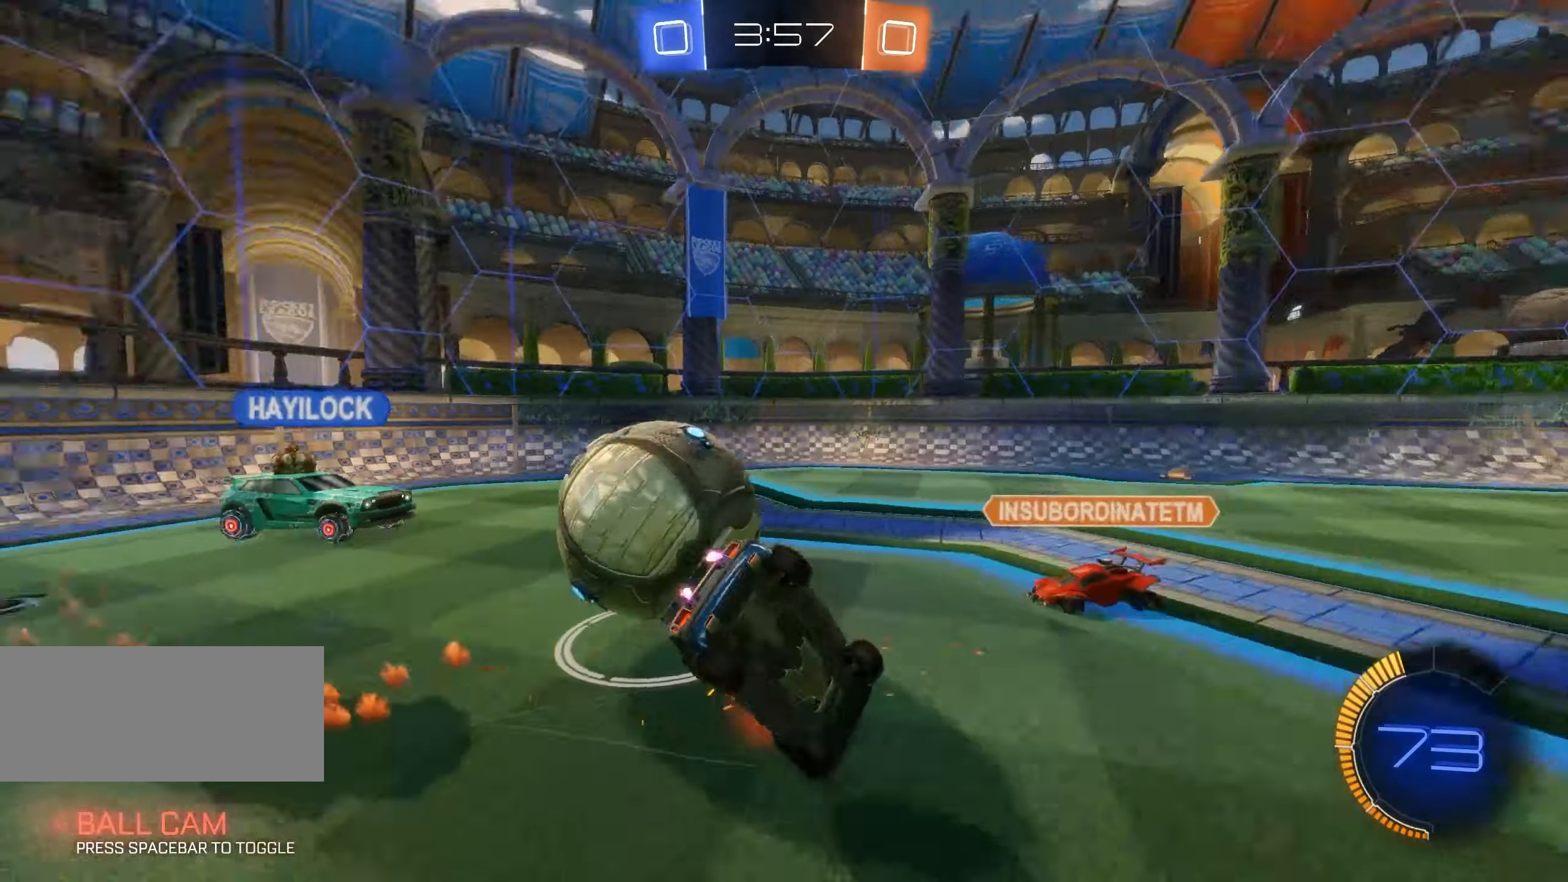
{"keys": ["q"], "mouse": [], "events": [[133, "a", "up"], [216, "d", "down"], [233, "q", "down"], [366, "d", "up"], [383, "w", "up"]]}
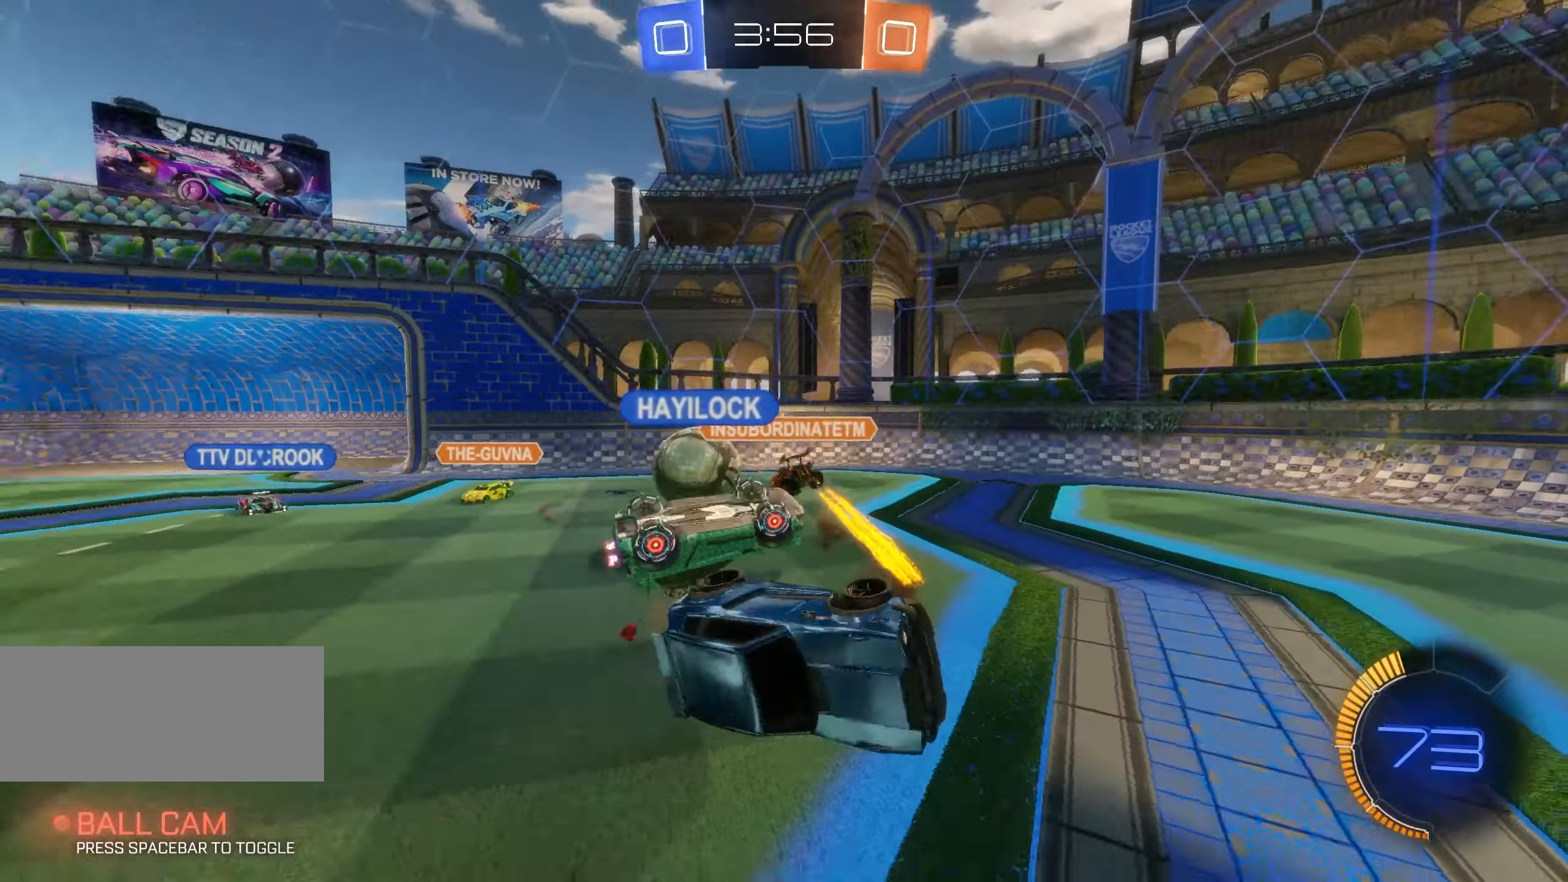
{"keys": ["d", "w"], "mouse": [], "events": [[16, "s", "down"], [33, "d", "down"], [166, "s", "up"], [266, "q", "up"], [283, "w", "down"]]}
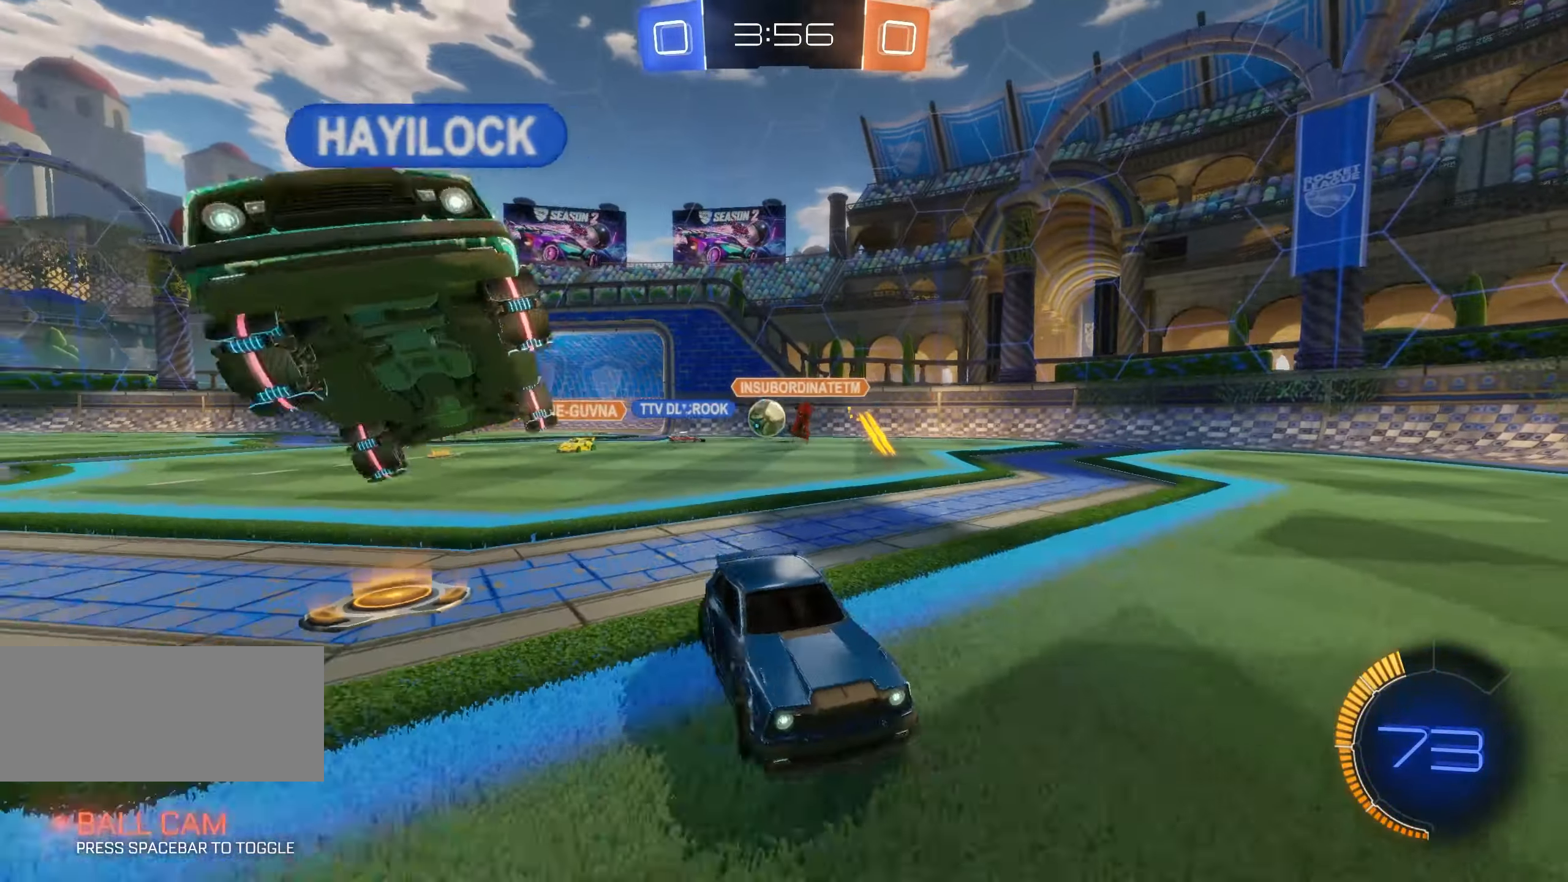
{"keys": ["d", "w"], "mouse": [], "events": []}
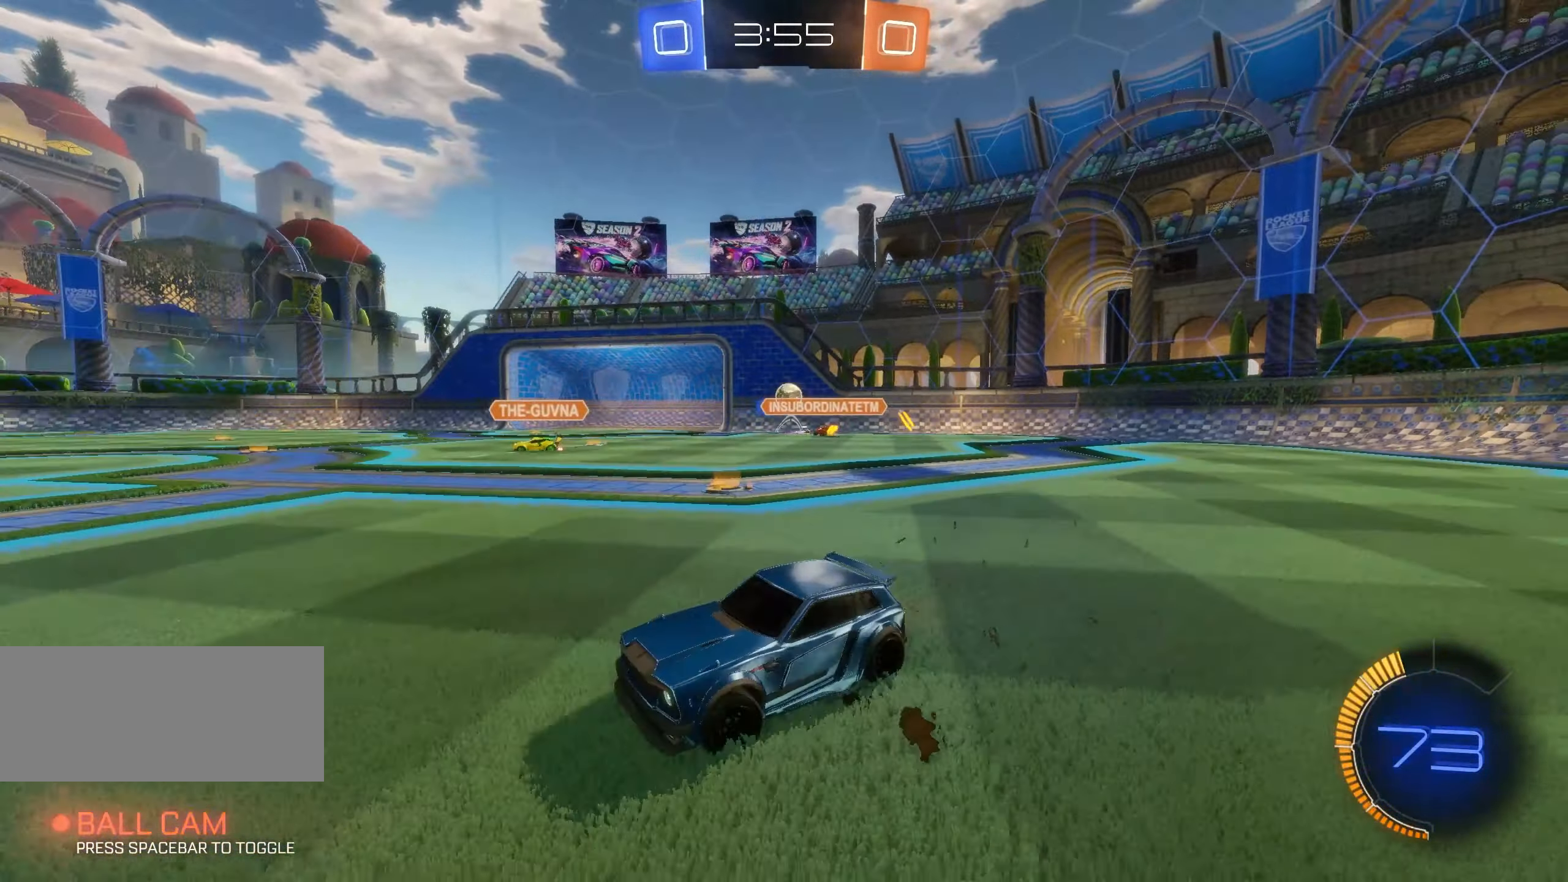
{"keys": ["d", "w"], "mouse": [], "events": []}
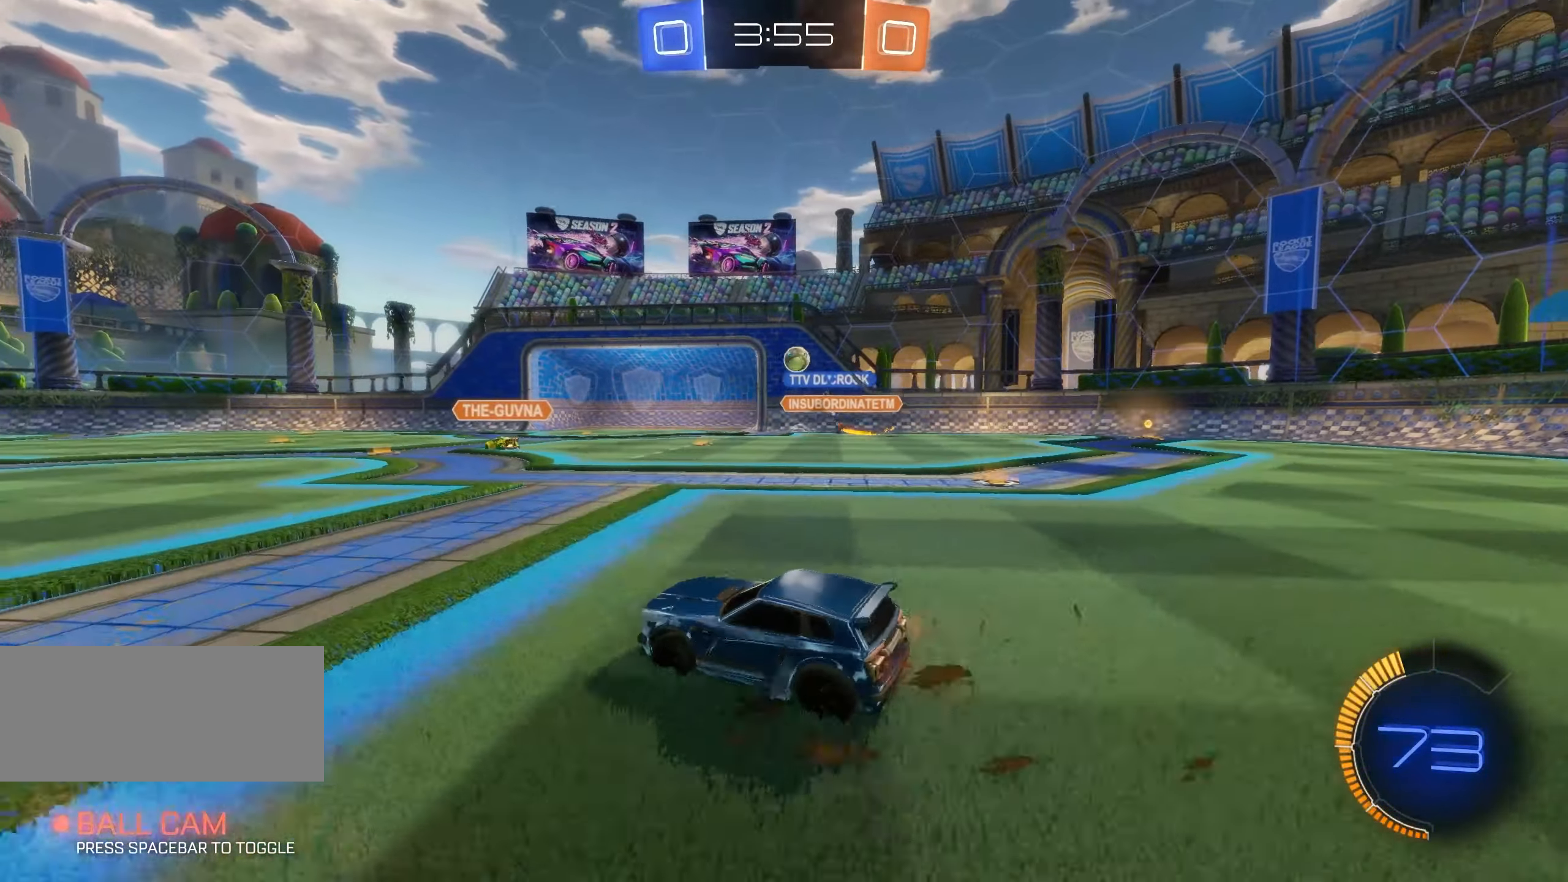
{"keys": ["w"], "mouse": ["left"], "events": [[233, "d", "up"], [500, "mouse_left", "down"]]}
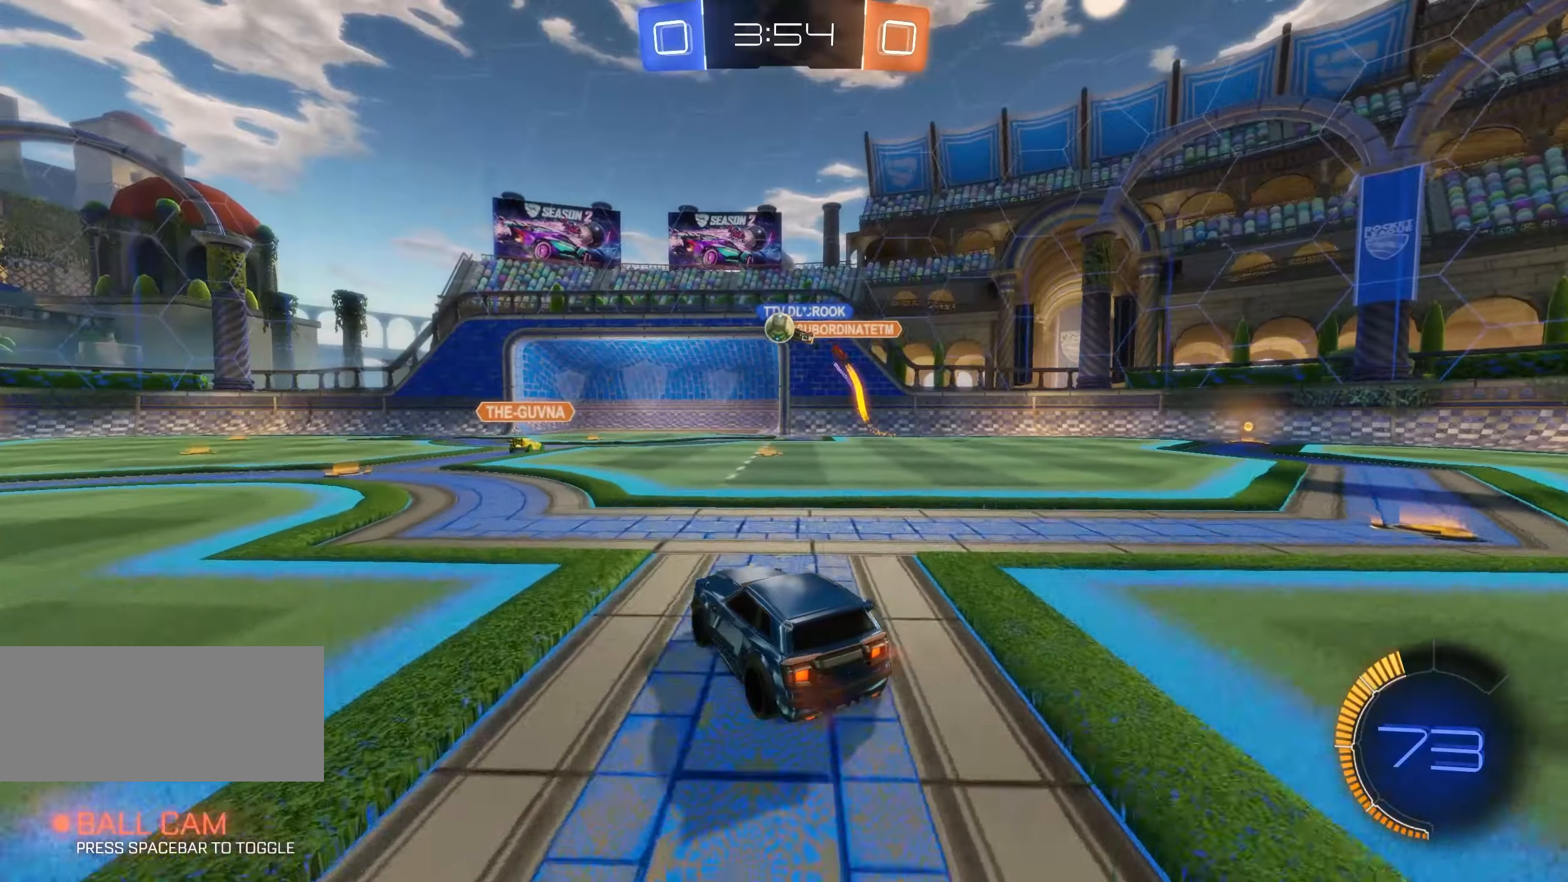
{"keys": ["a", "w"], "mouse": [], "events": [[83, "mouse_left", "up"], [167, "d", "down"], [183, "d", "up"], [267, "a", "down"]]}